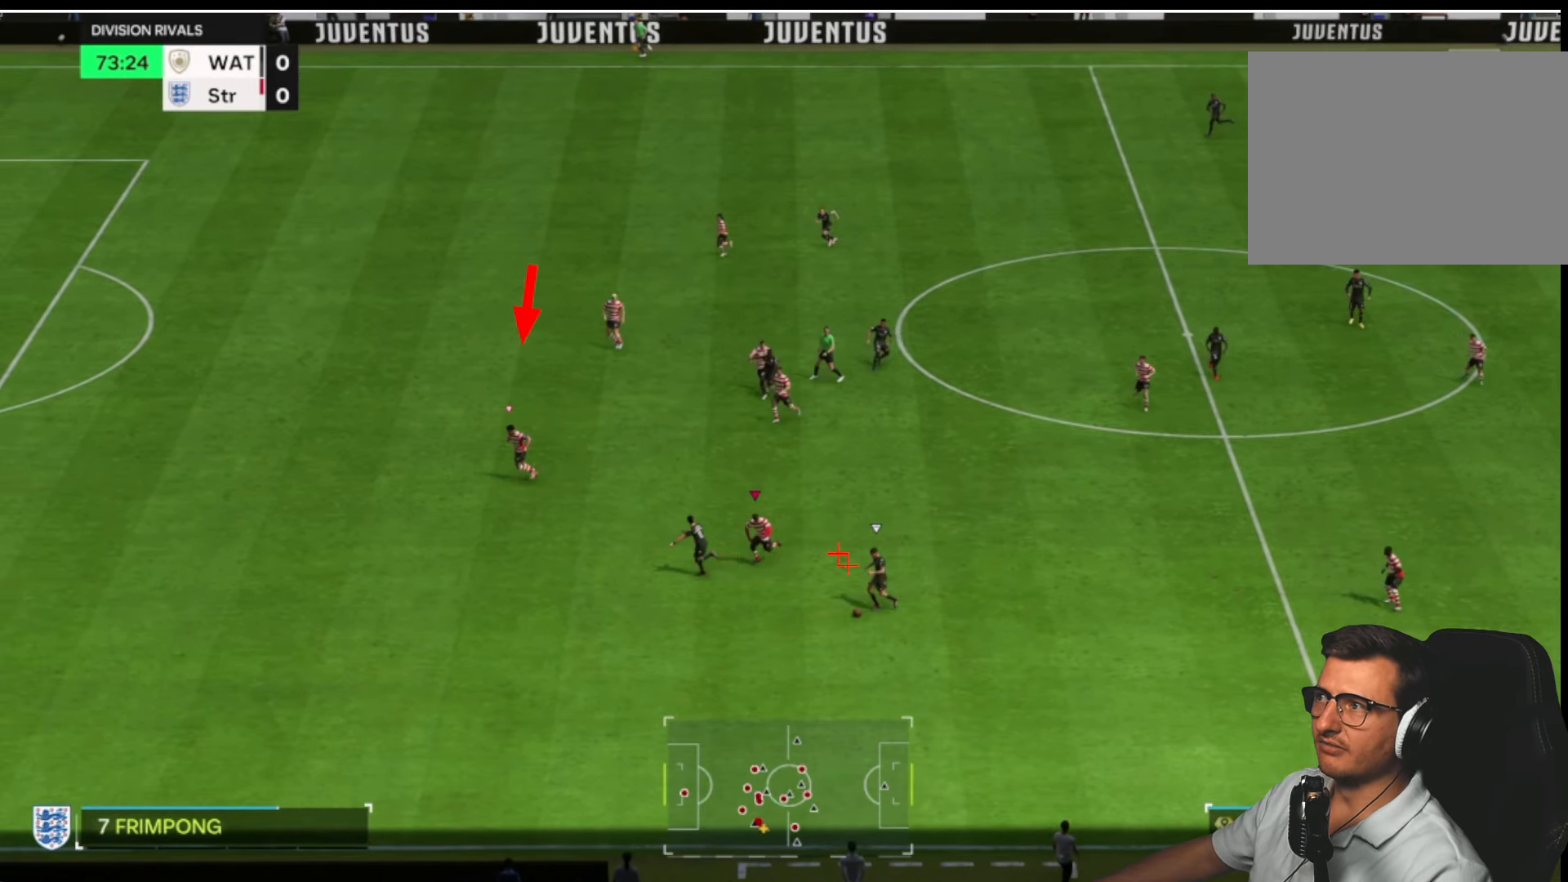
Gameplay with a controller (PlayStation layout); each line is a JSON object with the inputs held at the frame after it. "button_events" lists button changes between this image and that frame as [ms after this image, input, new state], when the widget could be followed in between (sticks are given only as held states).
{"buttons": ["R2"], "left_stick": "down-left", "right_stick": "center", "button_events": []}
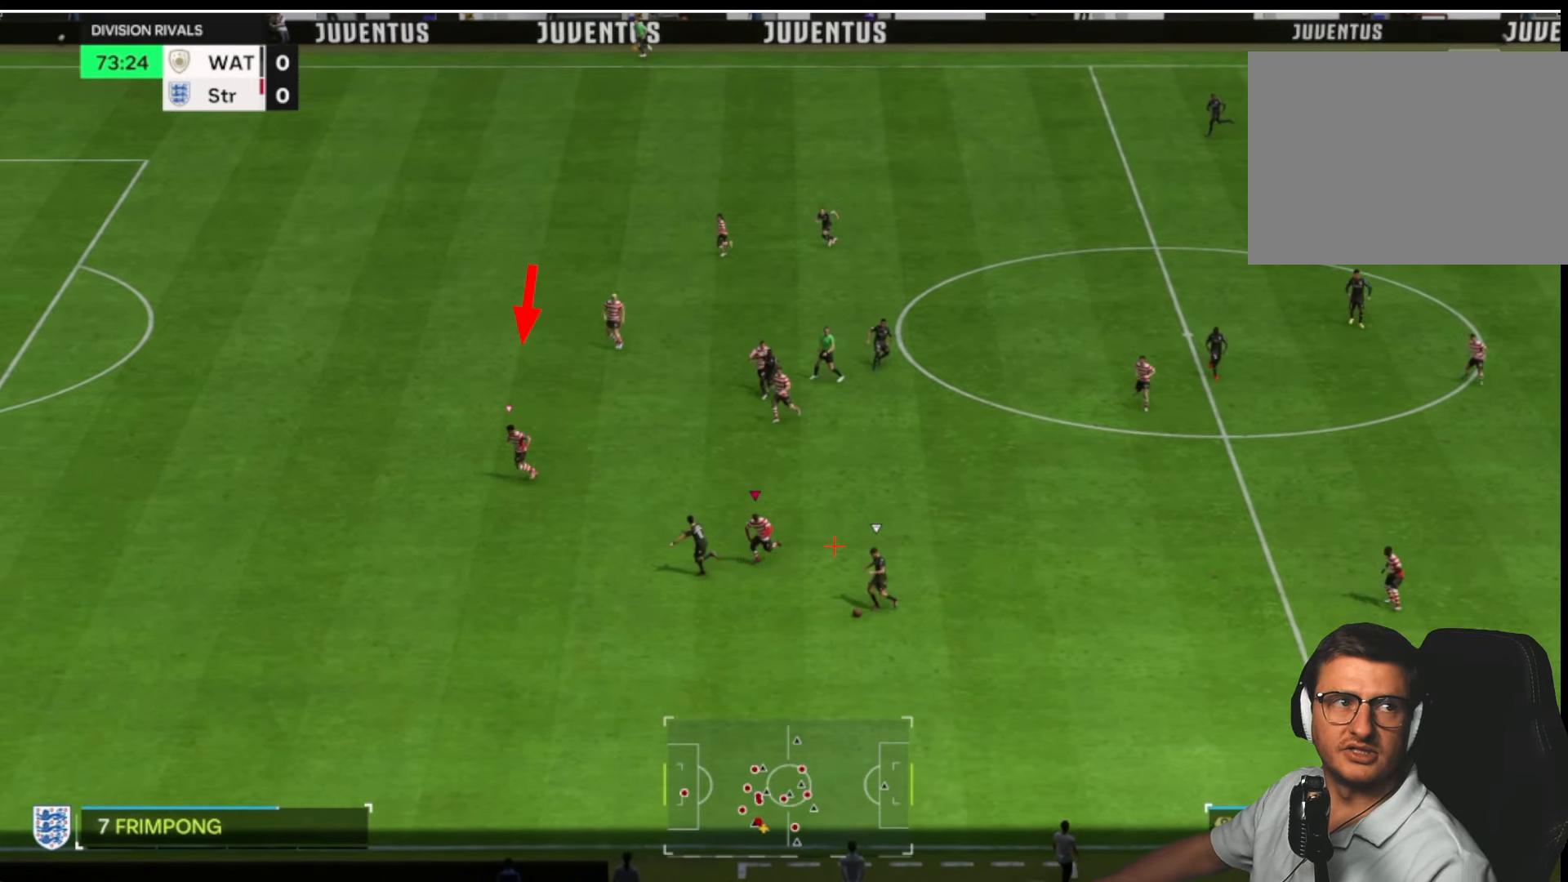
{"buttons": ["R2"], "left_stick": "down-left", "right_stick": "center", "button_events": []}
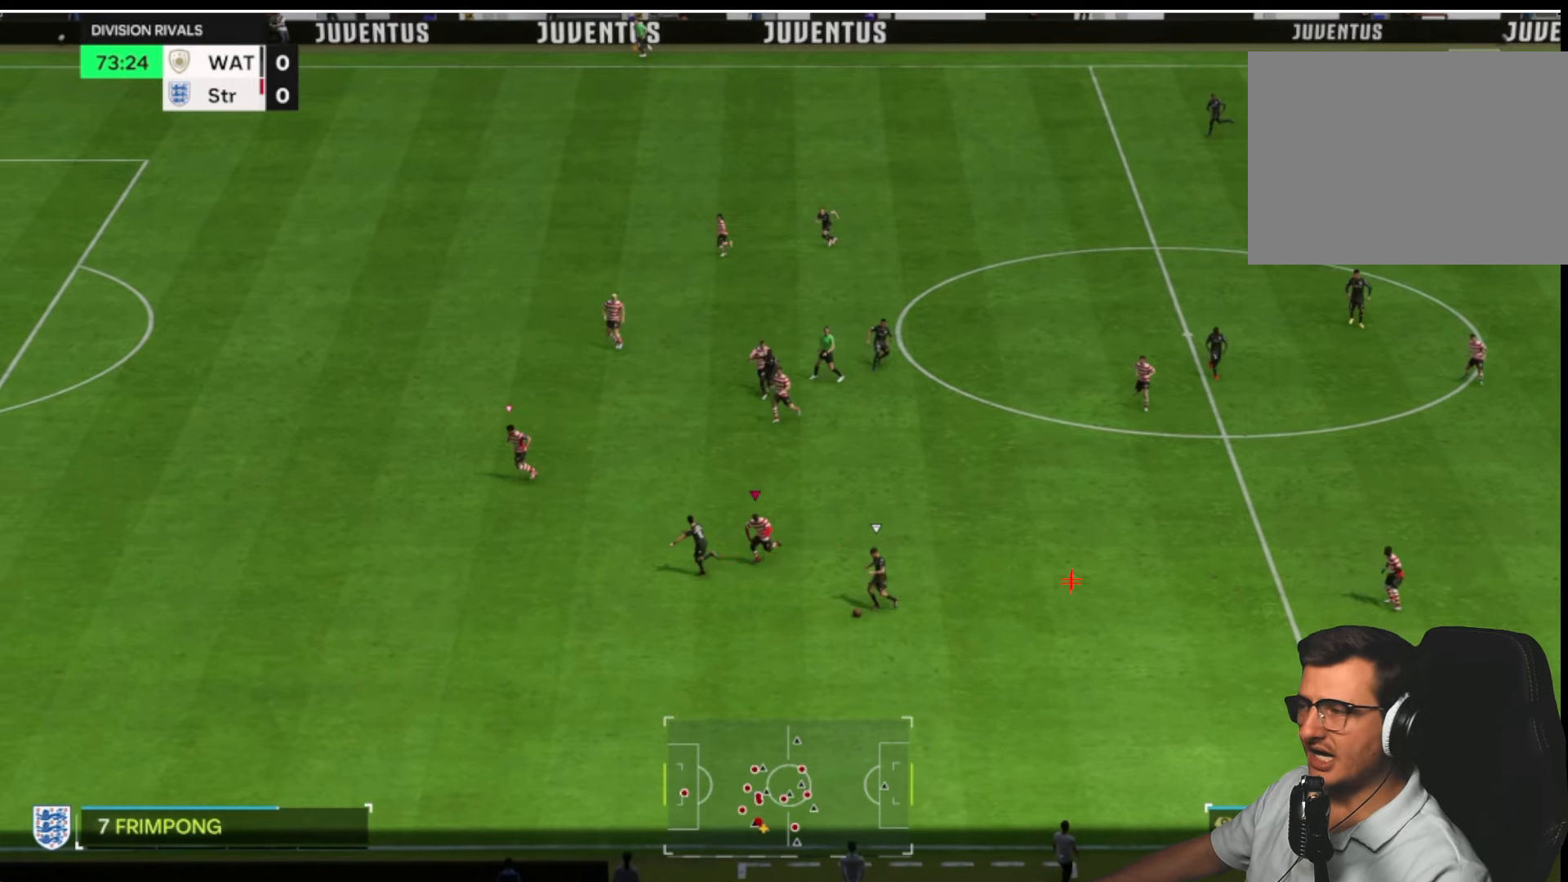
{"buttons": ["R2"], "left_stick": "down-left", "right_stick": "center", "button_events": []}
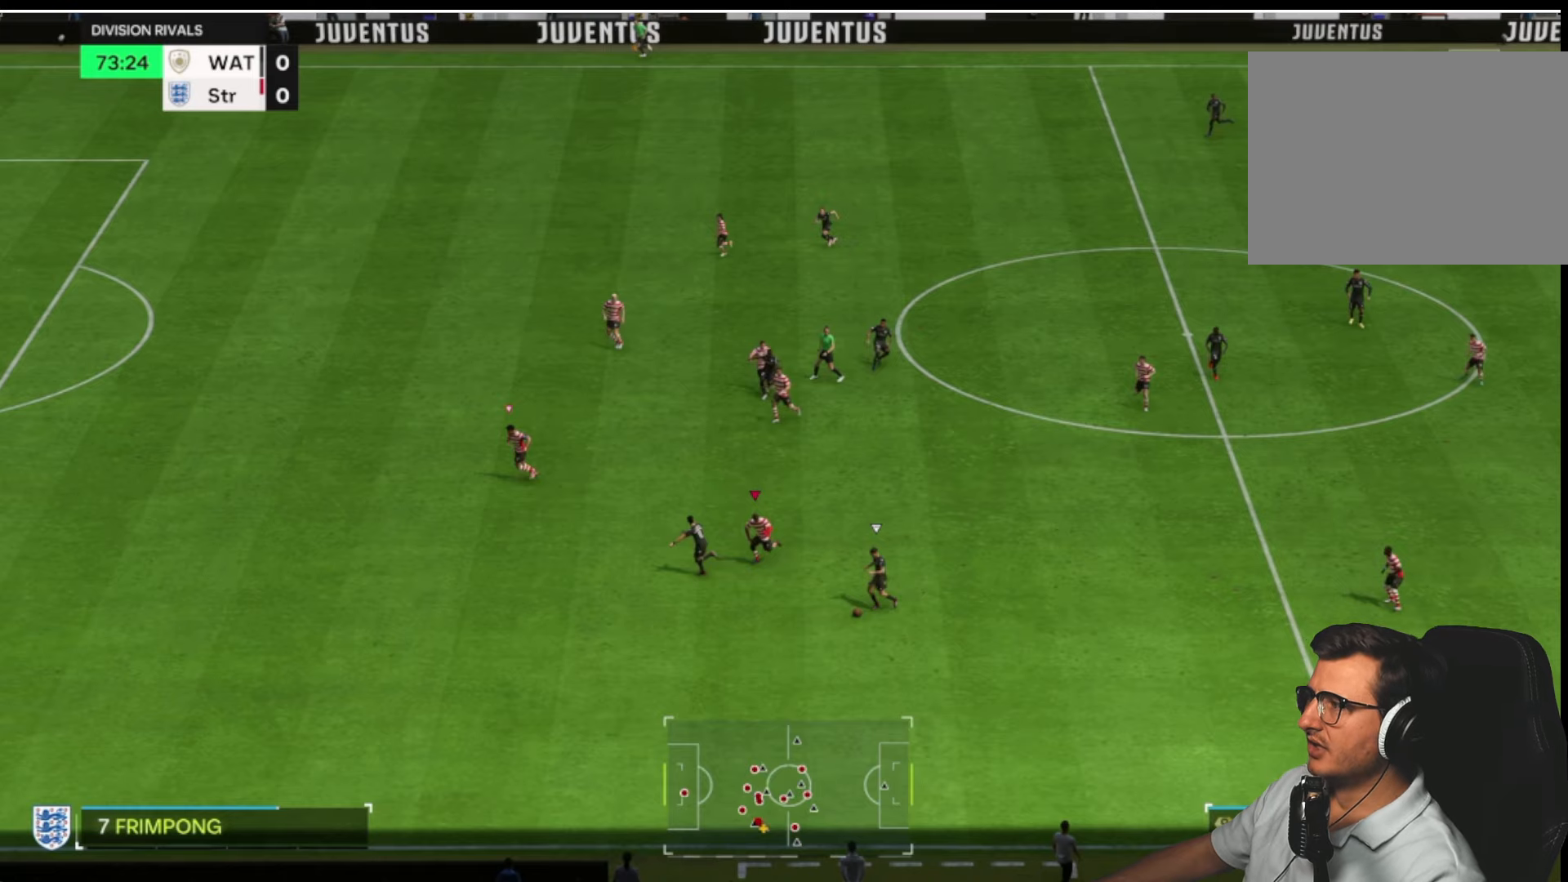
{"buttons": ["R2"], "left_stick": "down-left", "right_stick": "center", "button_events": []}
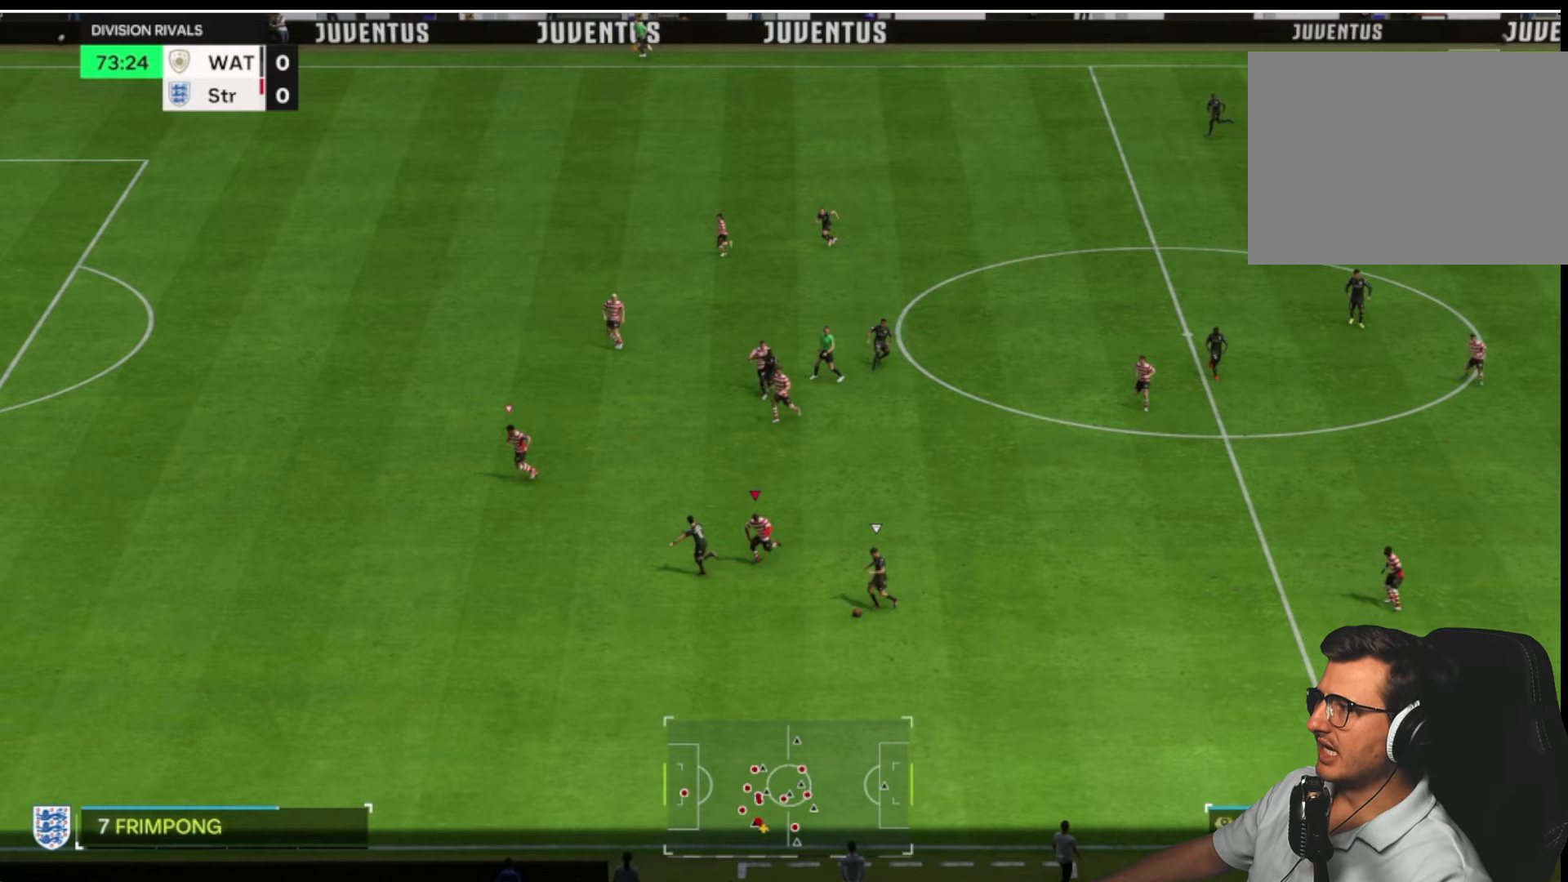
{"buttons": ["R2"], "left_stick": "down-left", "right_stick": "center", "button_events": []}
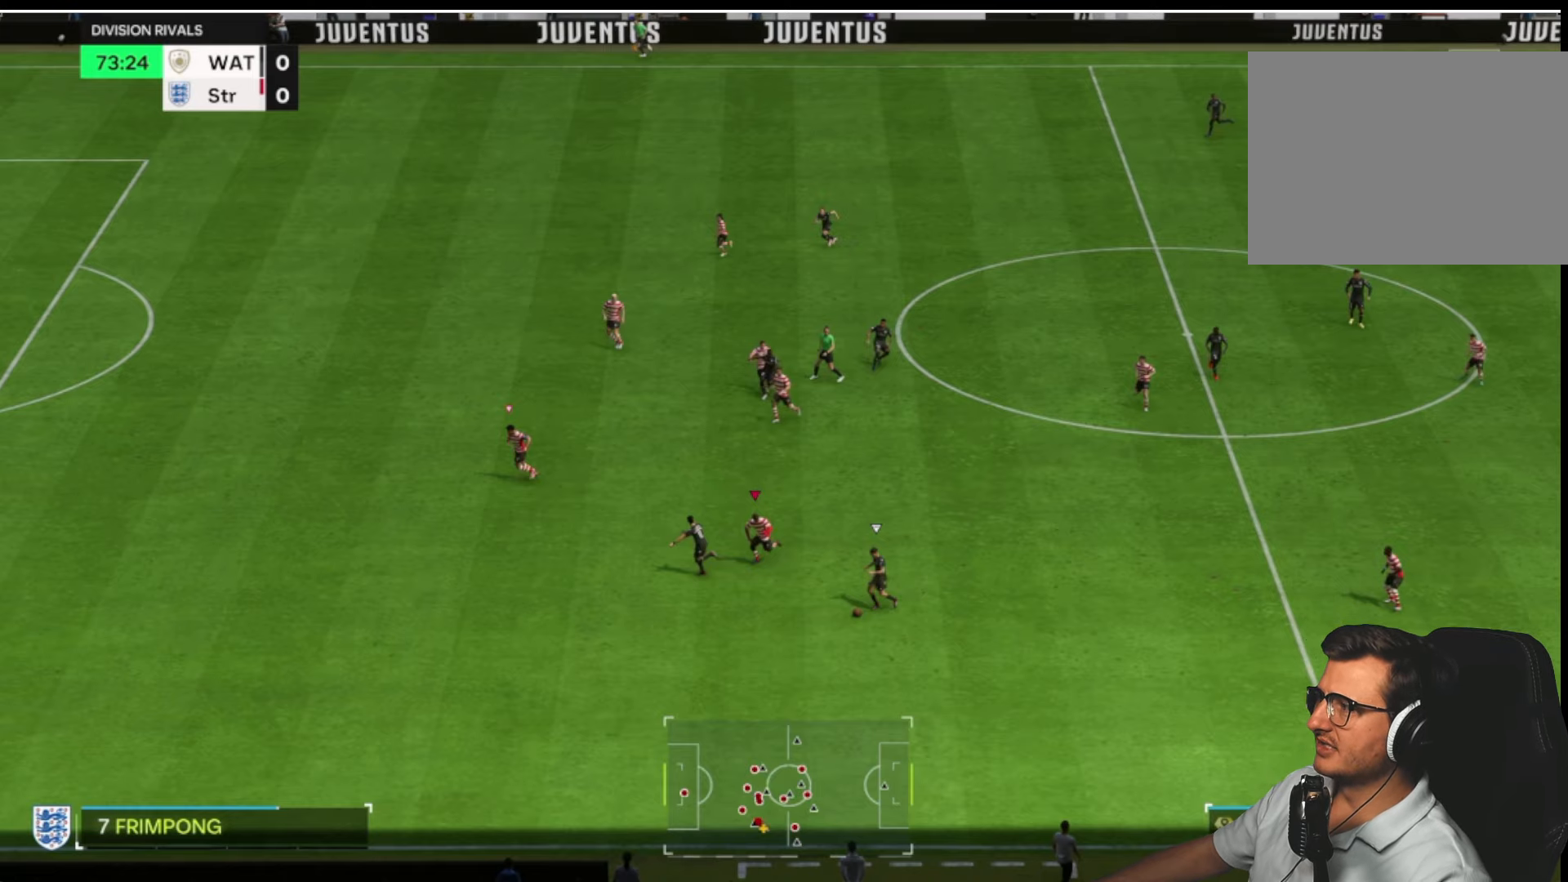
{"buttons": ["R2", "DPAD_UP"], "left_stick": "down", "right_stick": "center", "button_events": [[17, "DPAD_UP", "down"]]}
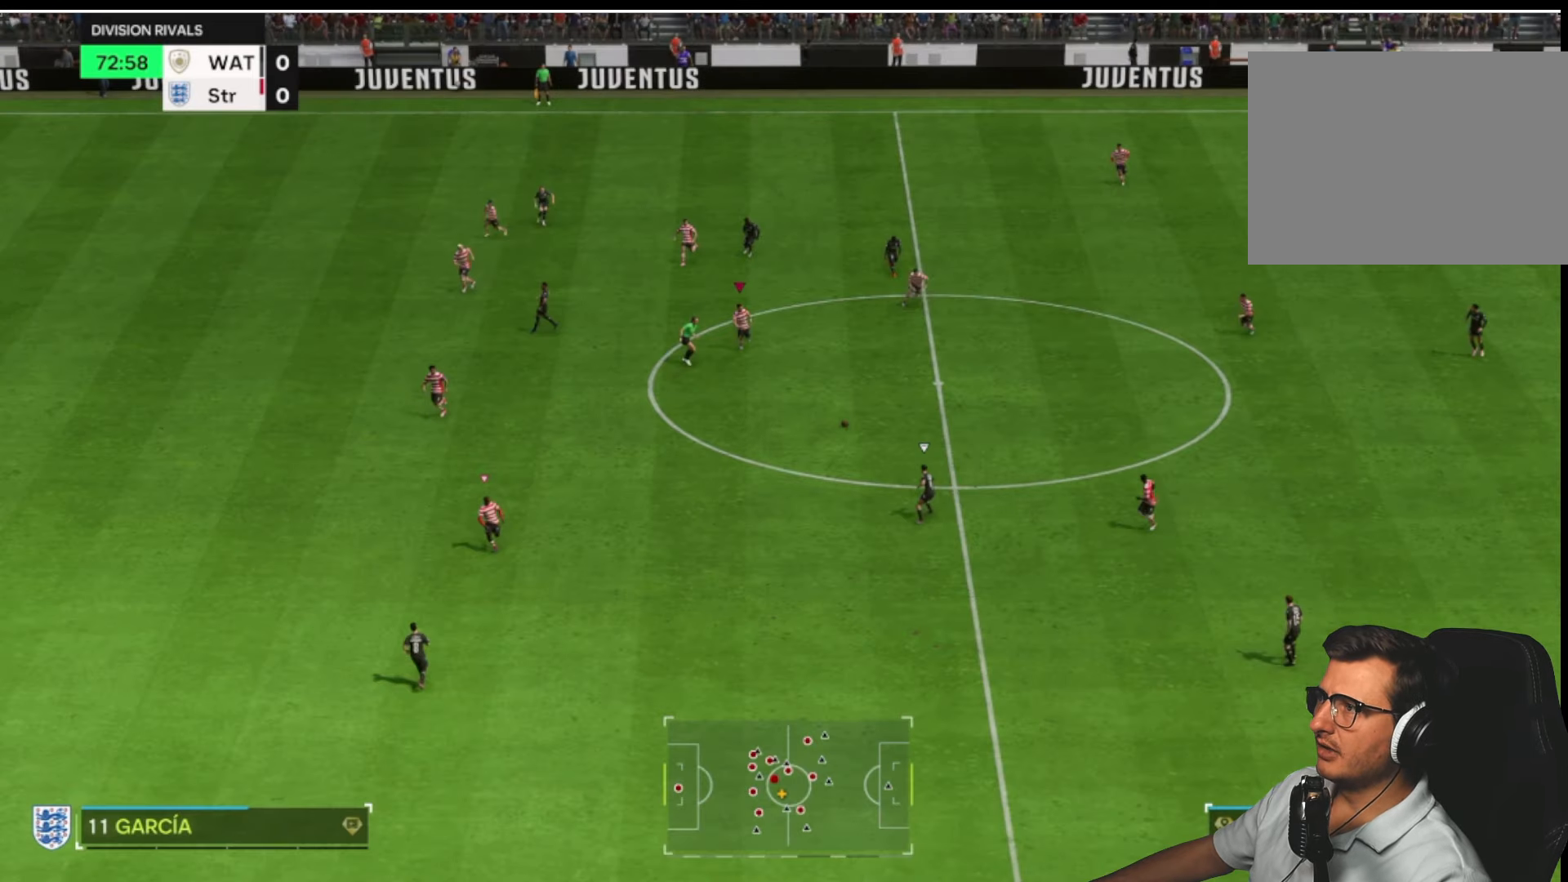
{"buttons": ["L2", "R1", "R2"], "left_stick": "right", "right_stick": "center", "button_events": [[100, "DPAD_UP", "up"], [250, "L2", "down"], [284, "R1", "down"]]}
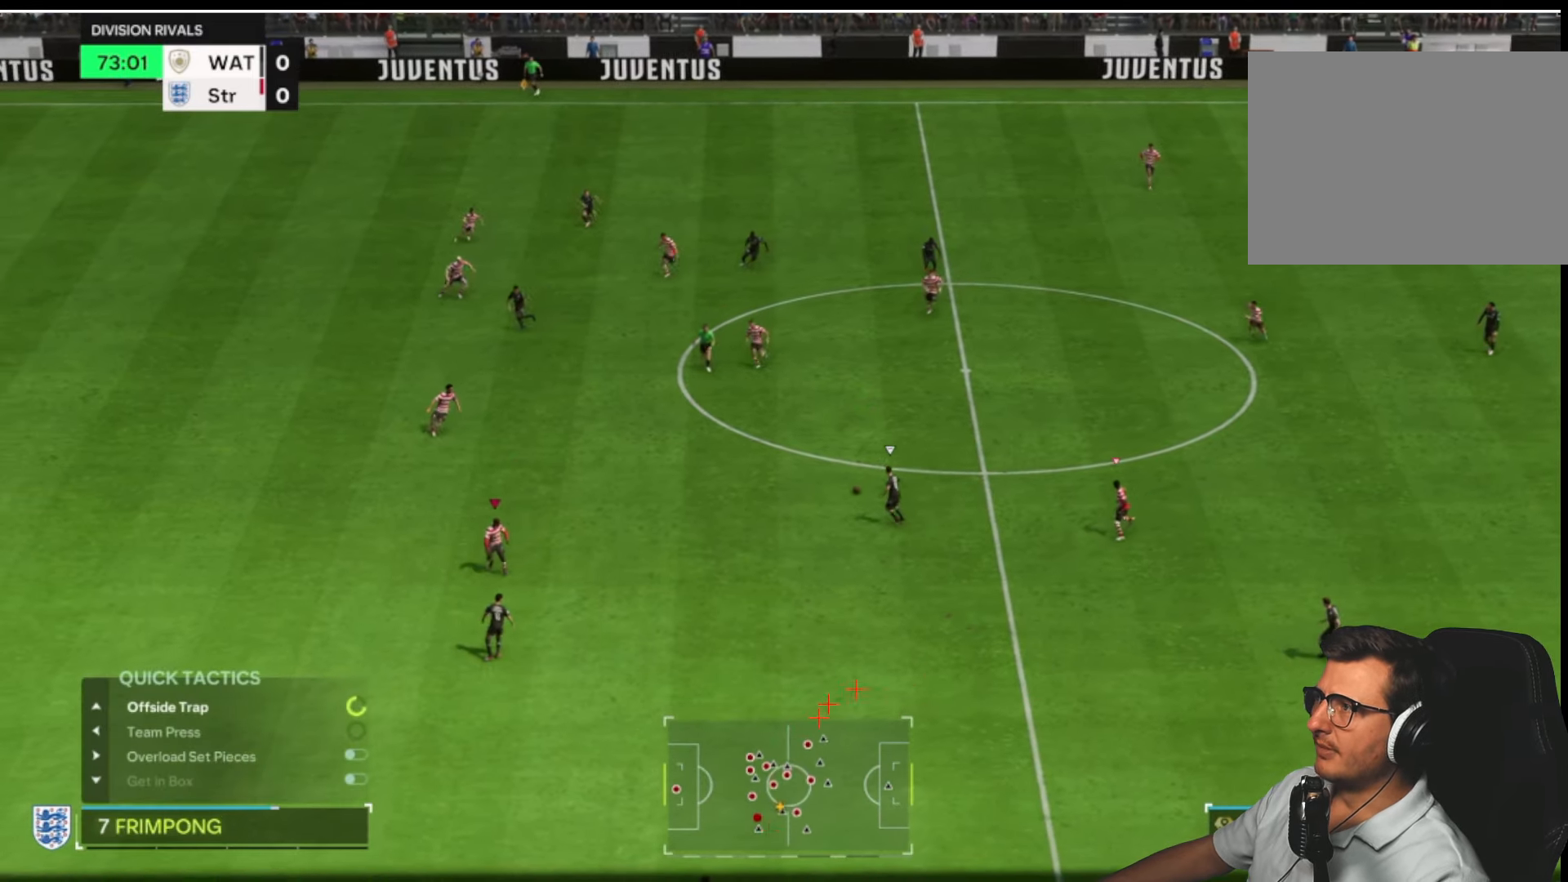
{"buttons": ["L2", "R2"], "left_stick": "right", "right_stick": "center", "button_events": [[67, "R1", "up"]]}
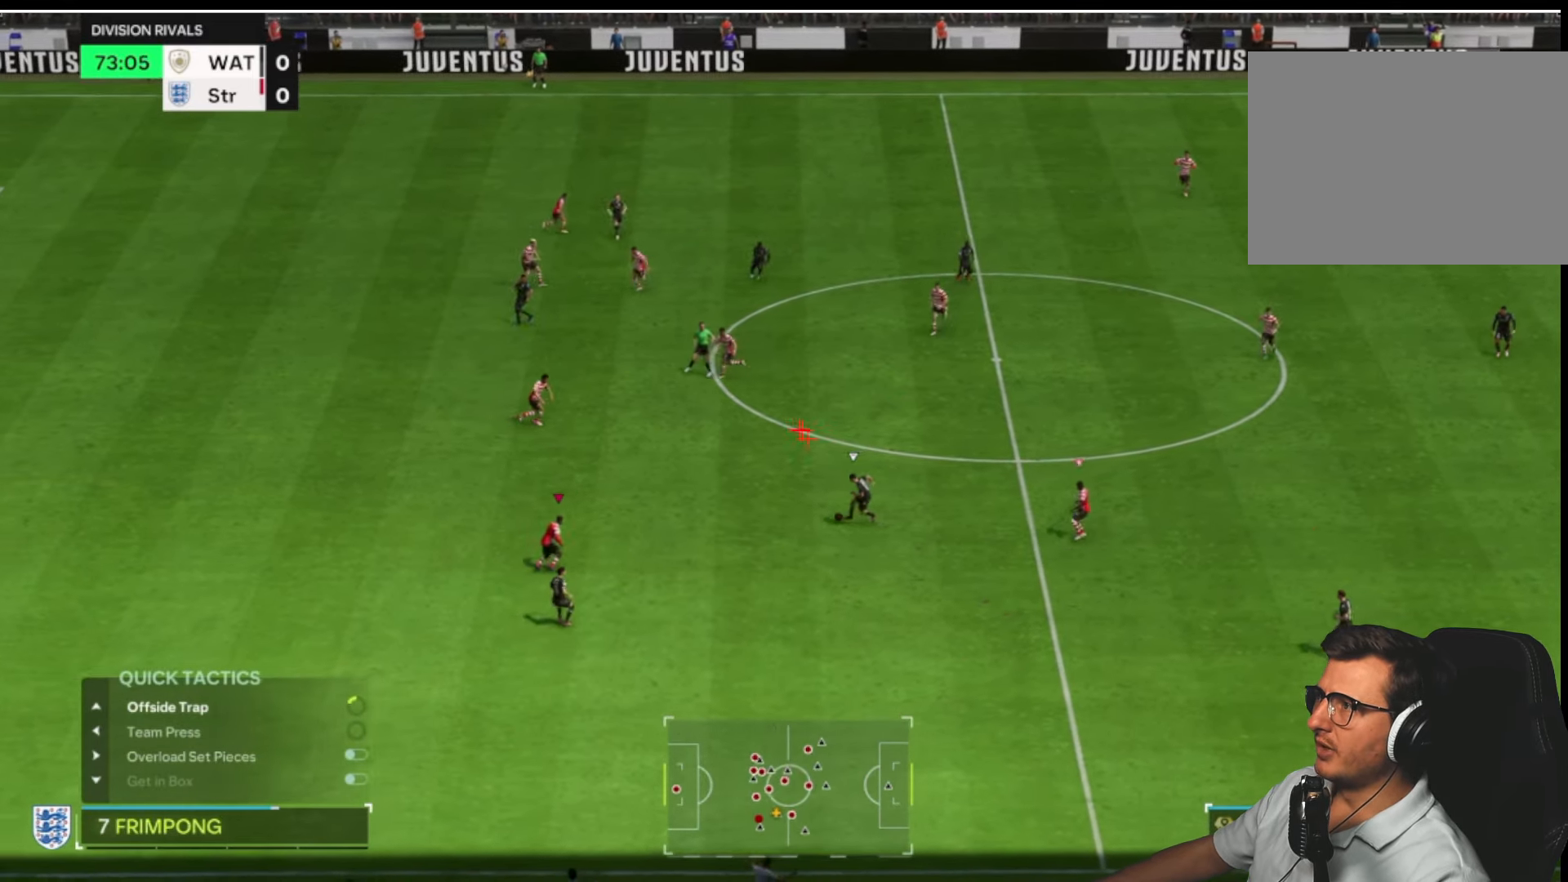
{"buttons": ["L2", "R1", "R2"], "left_stick": "up-right", "right_stick": "center", "button_events": [[17, "R1", "down"]]}
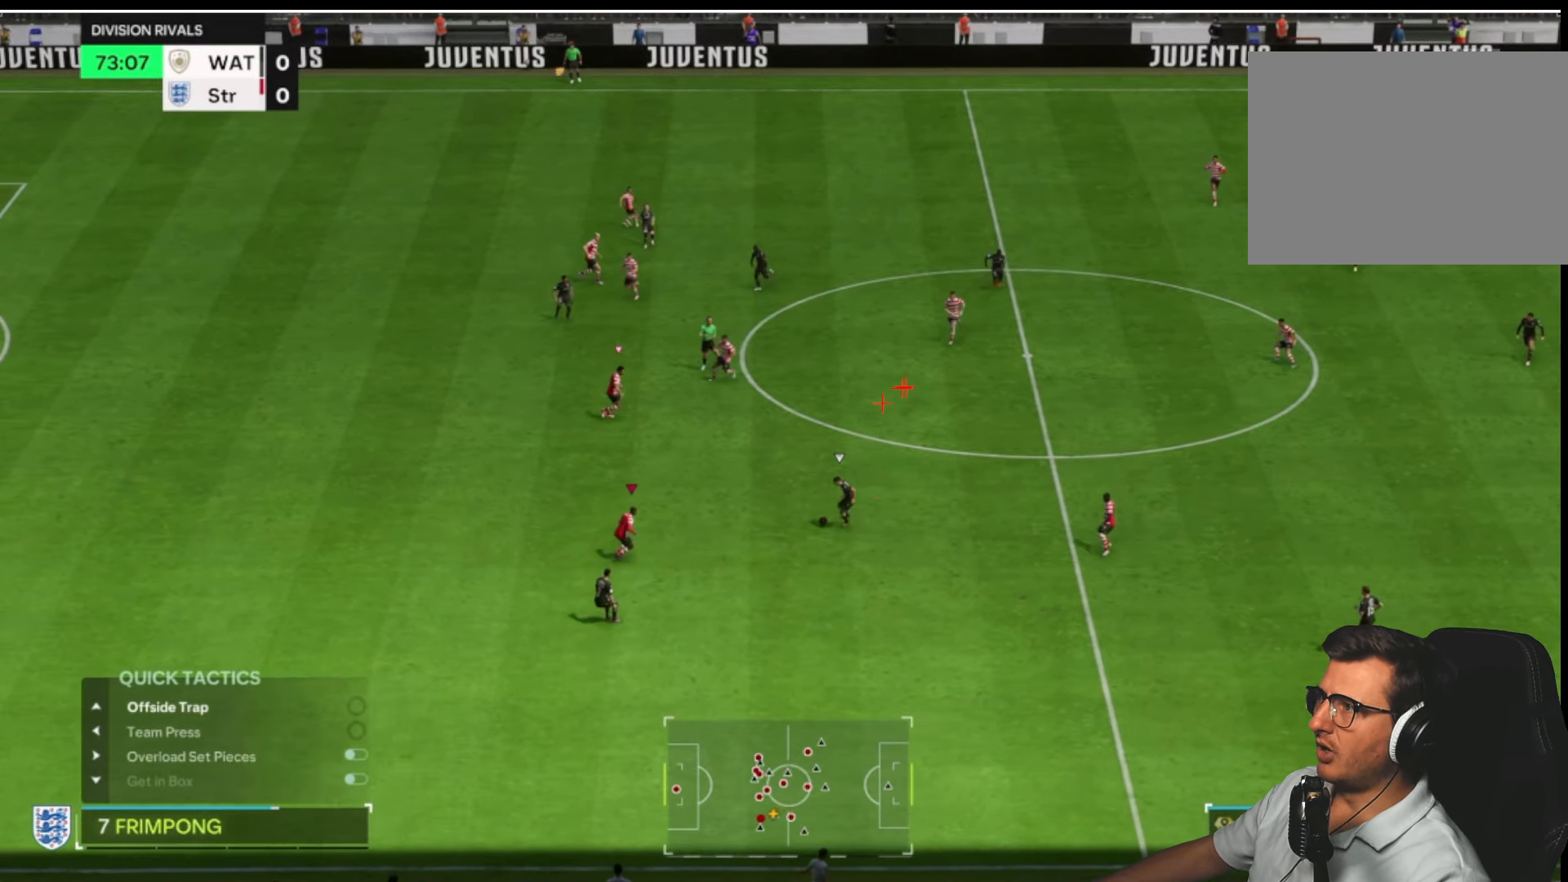
{"buttons": ["L2", "R1", "R2"], "left_stick": "up-right", "right_stick": "center", "button_events": []}
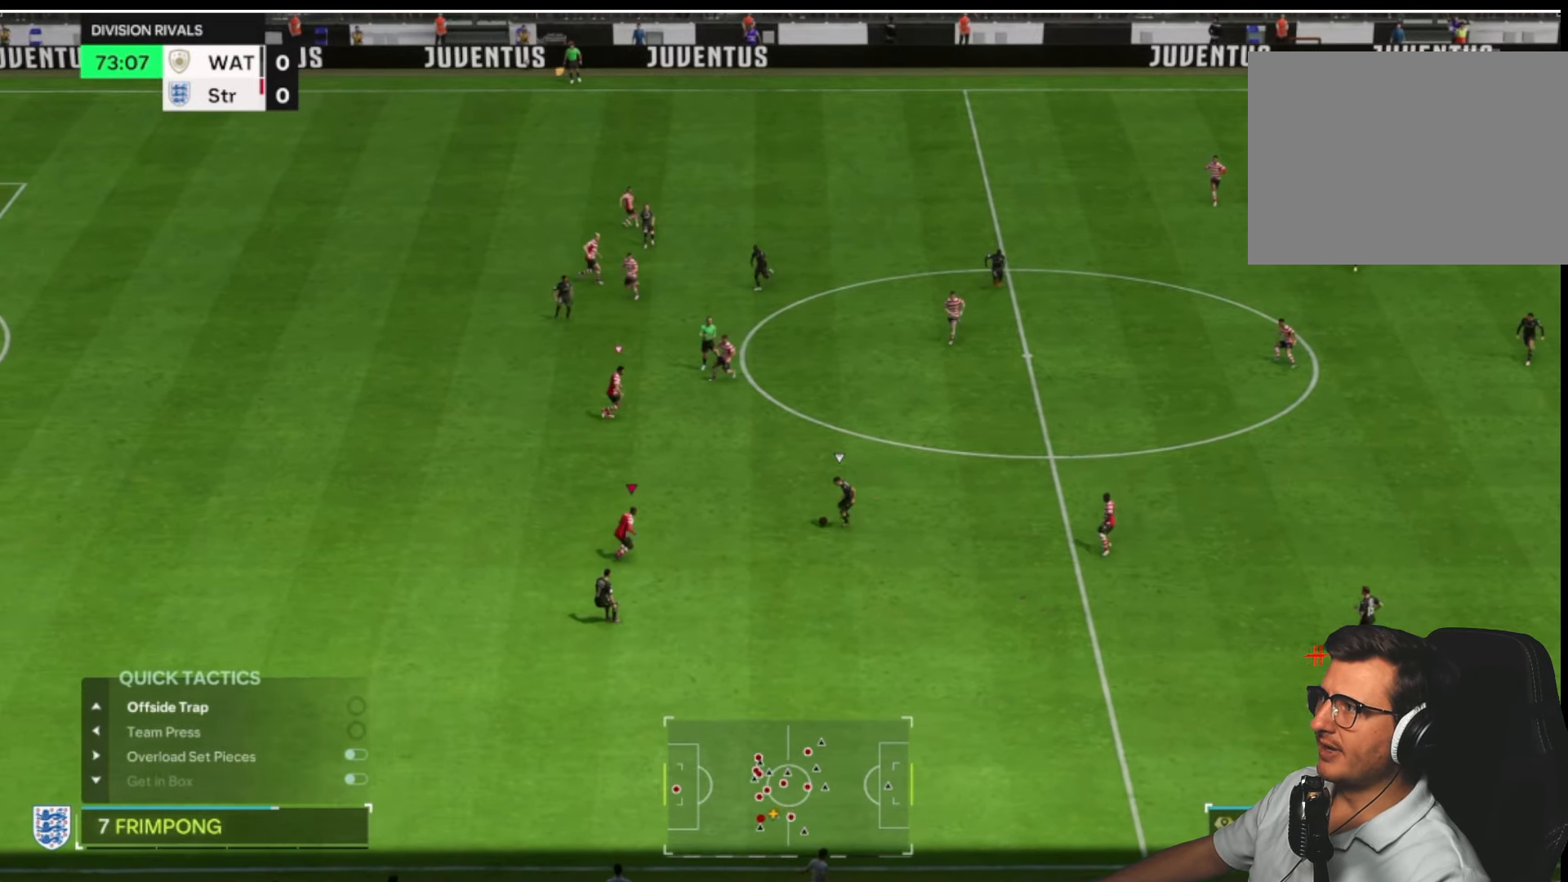
{"buttons": ["L2", "R1", "R2"], "left_stick": "up-right", "right_stick": "center", "button_events": []}
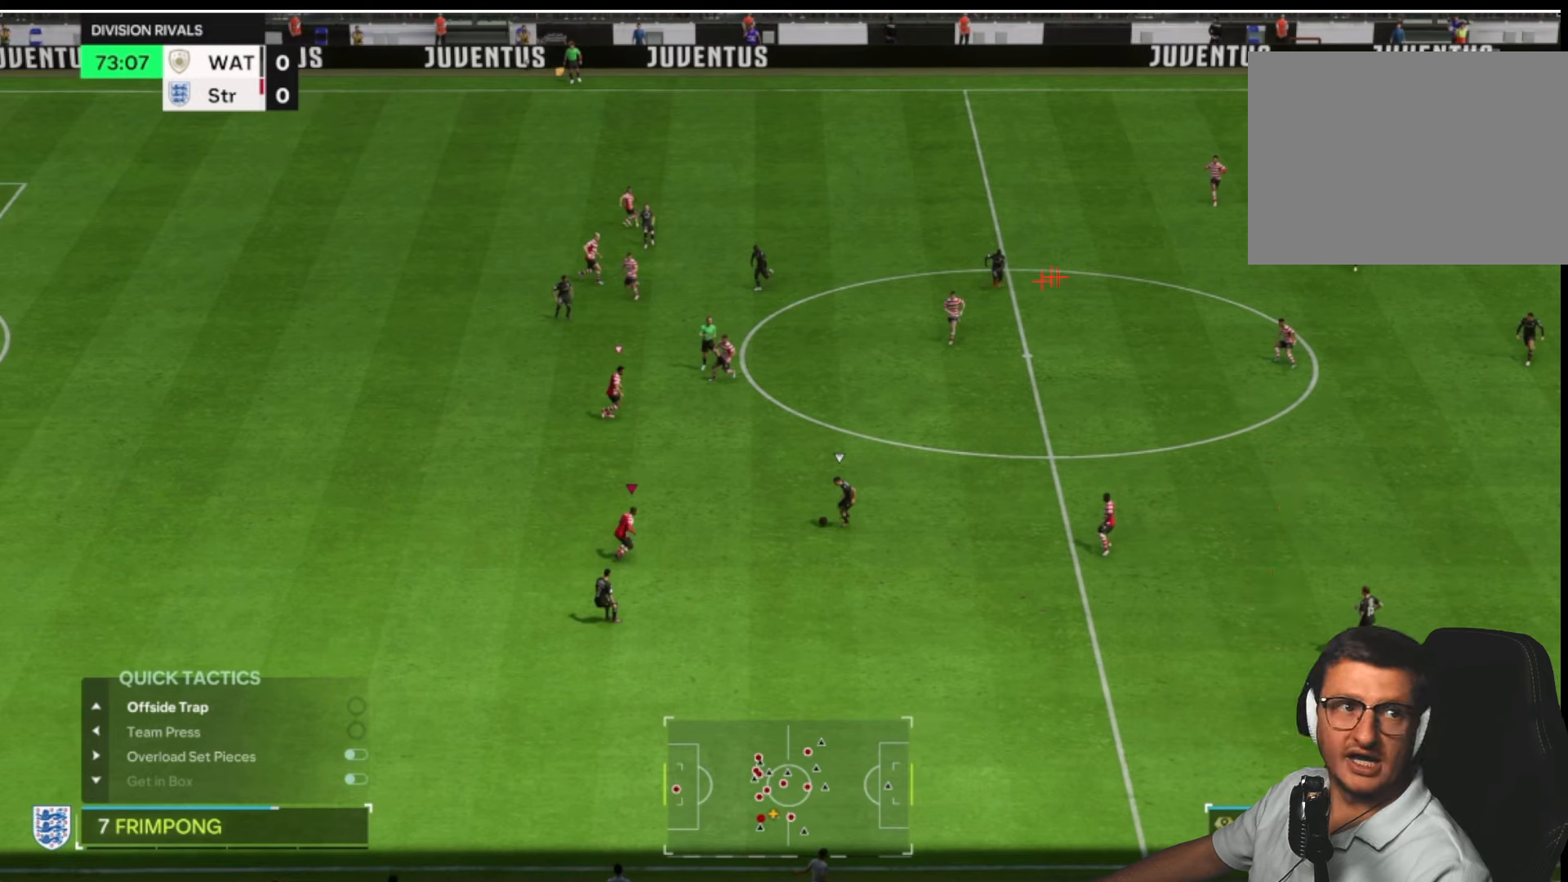
{"buttons": ["L2", "R1", "R2"], "left_stick": "up-right", "right_stick": "center", "button_events": []}
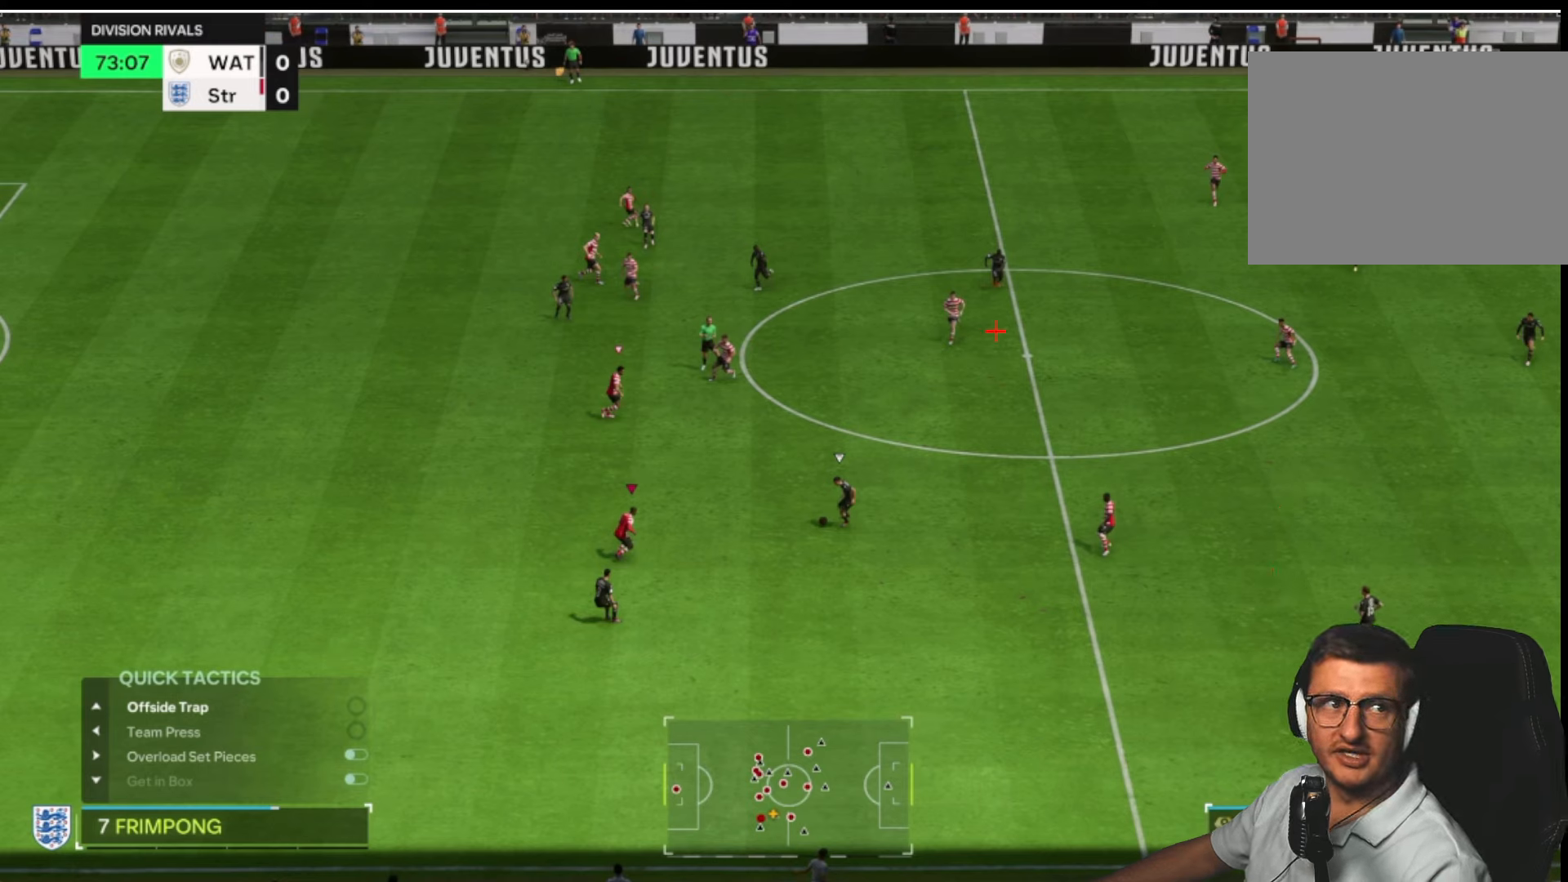
{"buttons": ["L2", "R1", "R2"], "left_stick": "up-right", "right_stick": "center", "button_events": []}
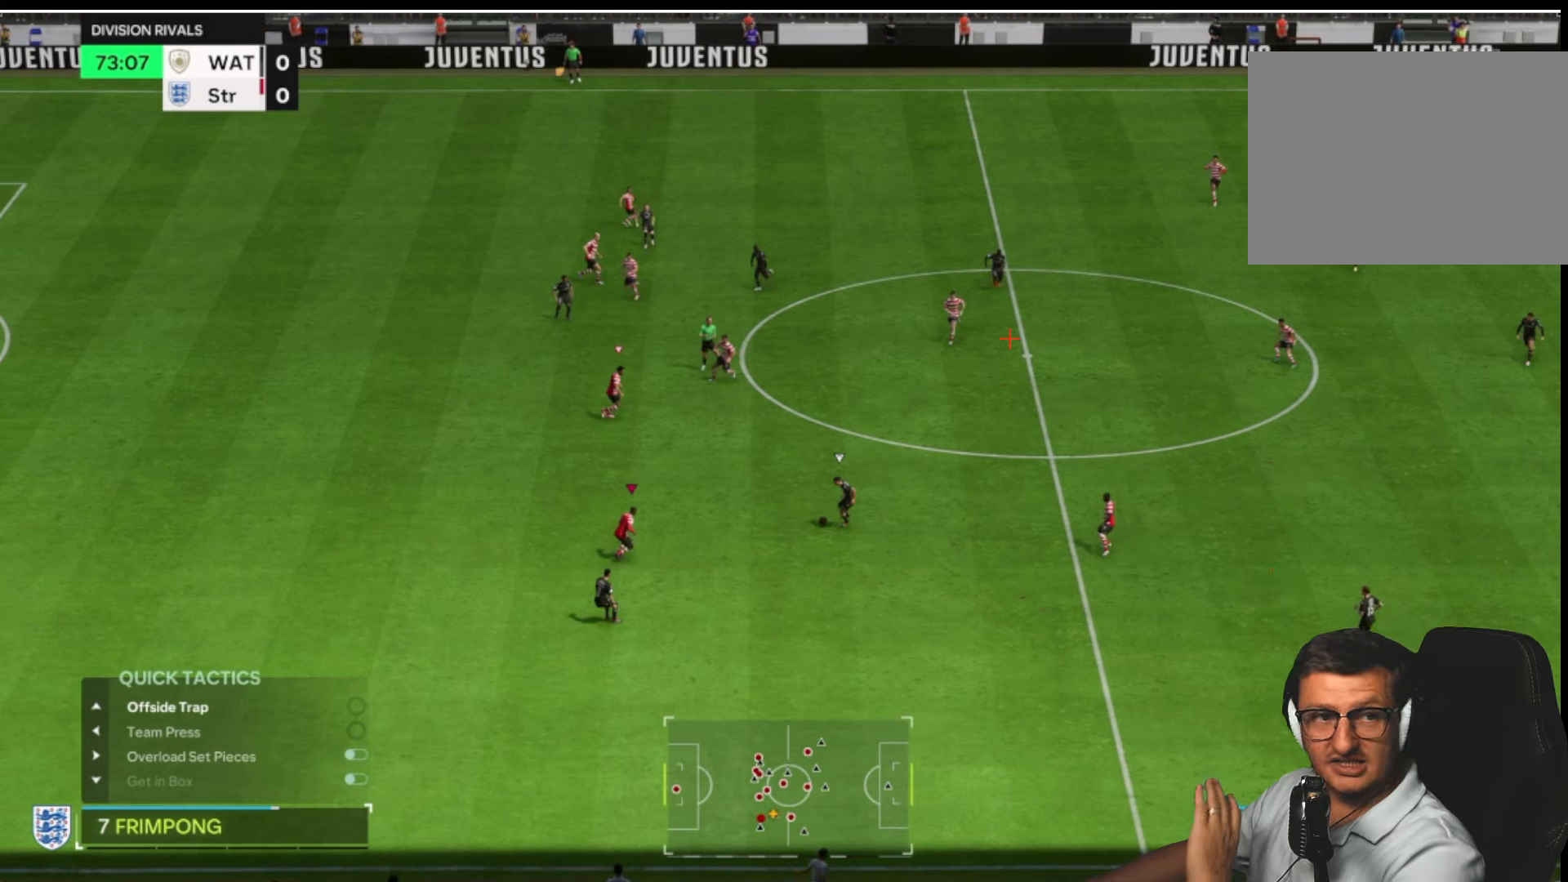
{"buttons": ["L2", "R1", "R2"], "left_stick": "up-right", "right_stick": "center", "button_events": []}
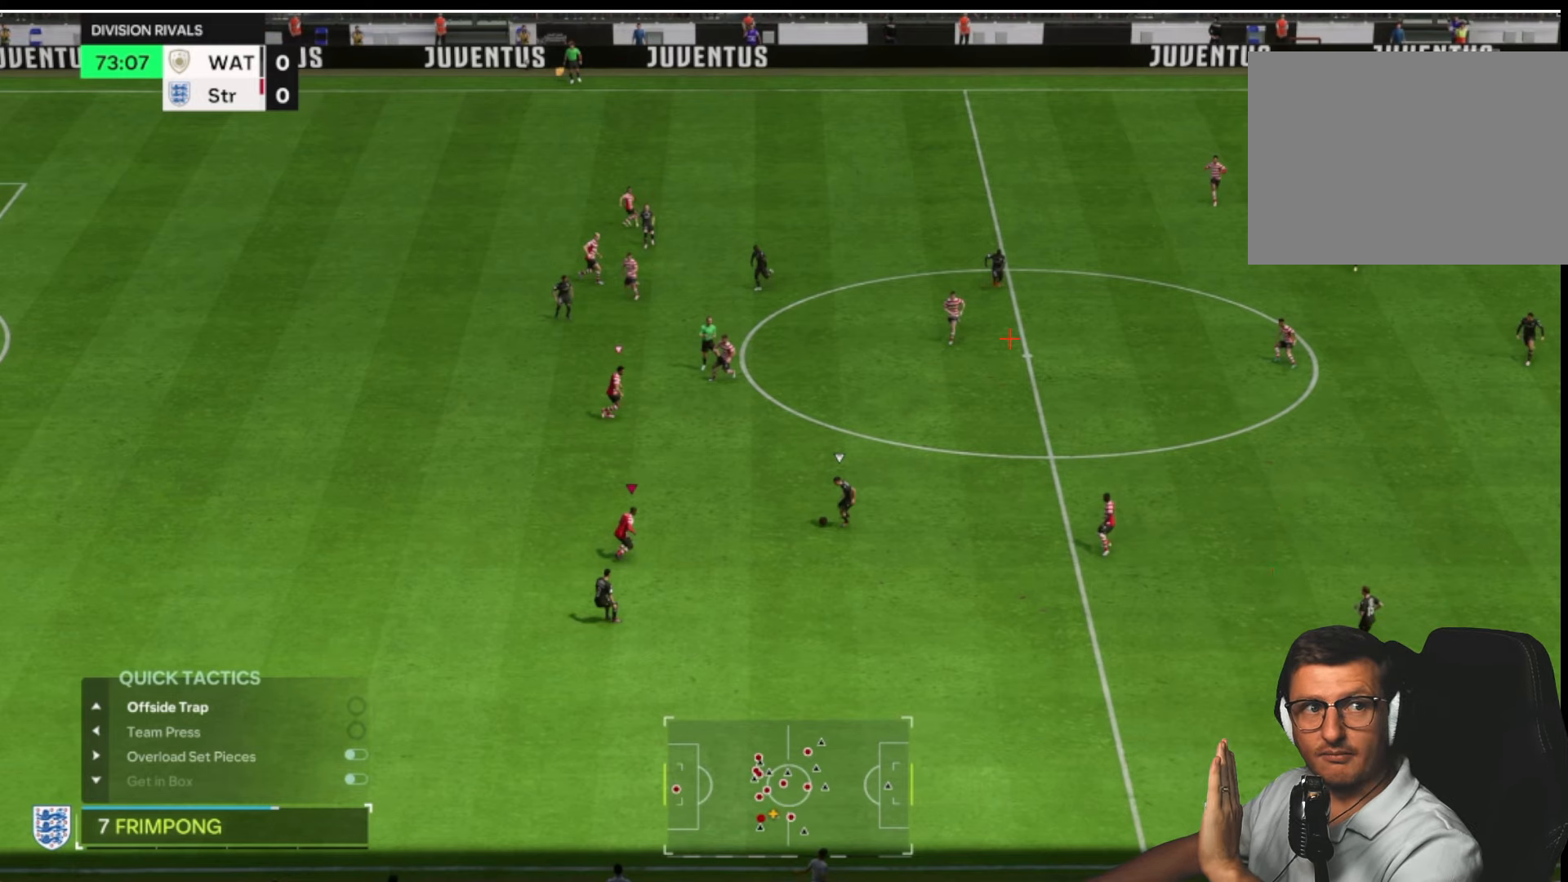
{"buttons": ["L2", "R1", "R2"], "left_stick": "up-right", "right_stick": "center", "button_events": []}
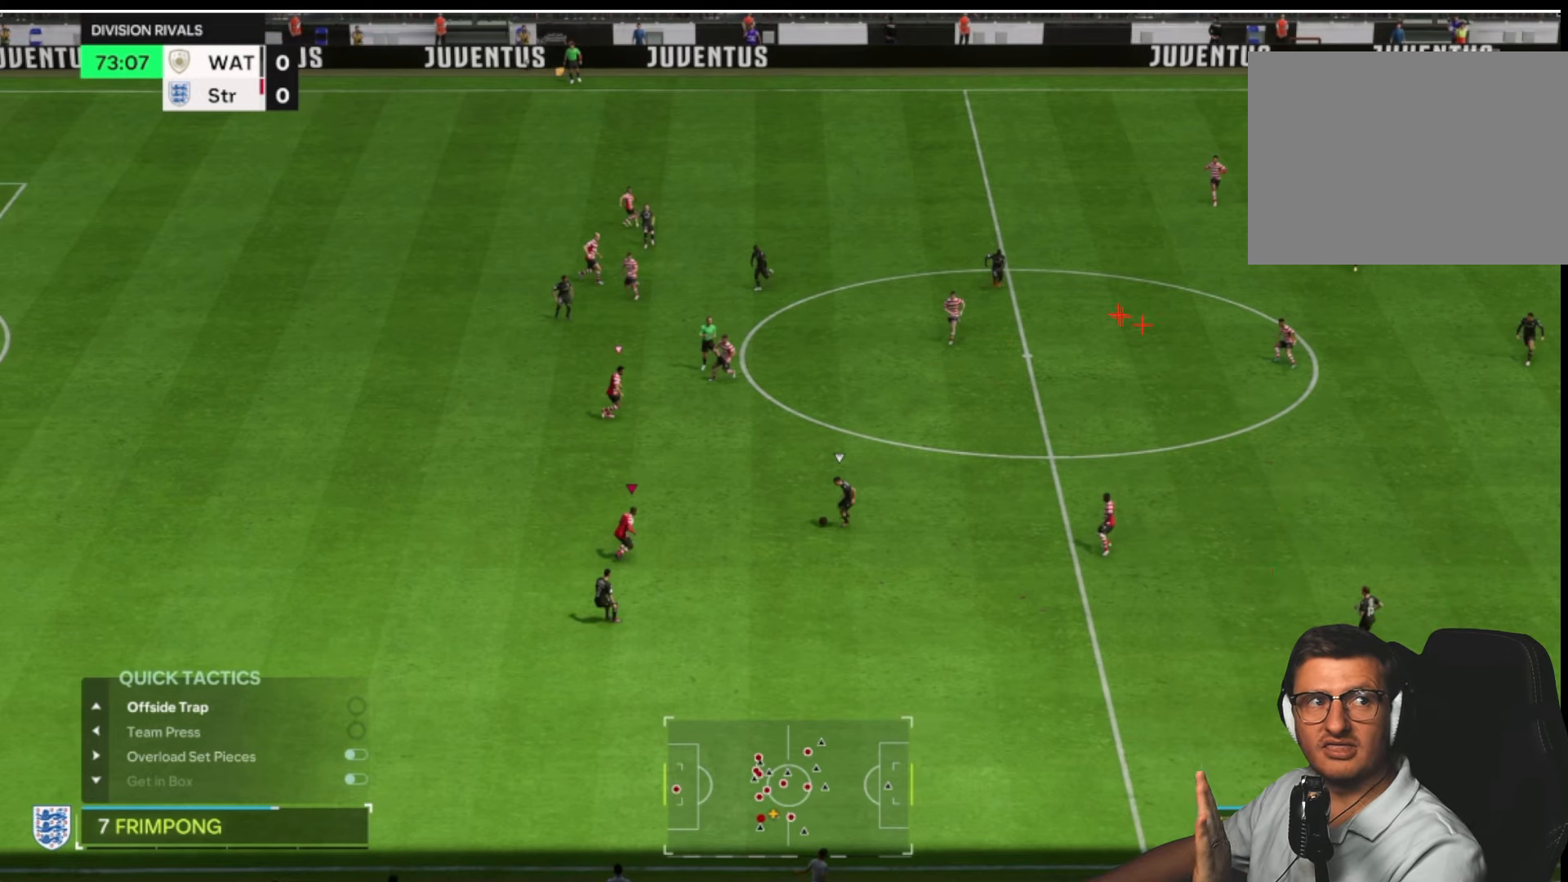
{"buttons": ["L2", "R1", "R2"], "left_stick": "up-right", "right_stick": "center", "button_events": []}
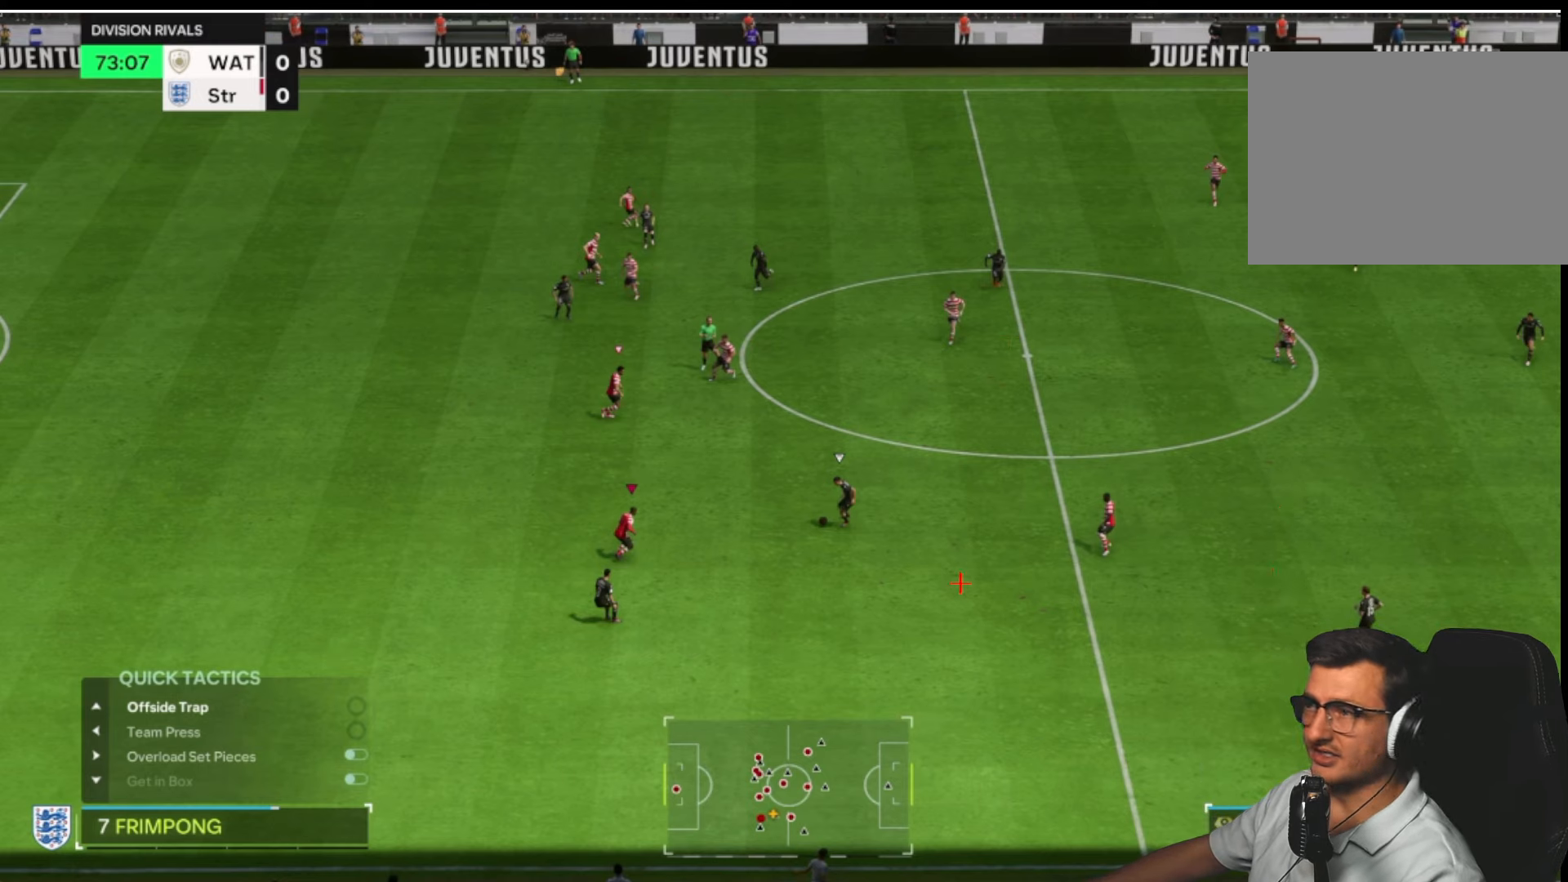
{"buttons": ["L2", "R1", "R2"], "left_stick": "up-right", "right_stick": "center", "button_events": []}
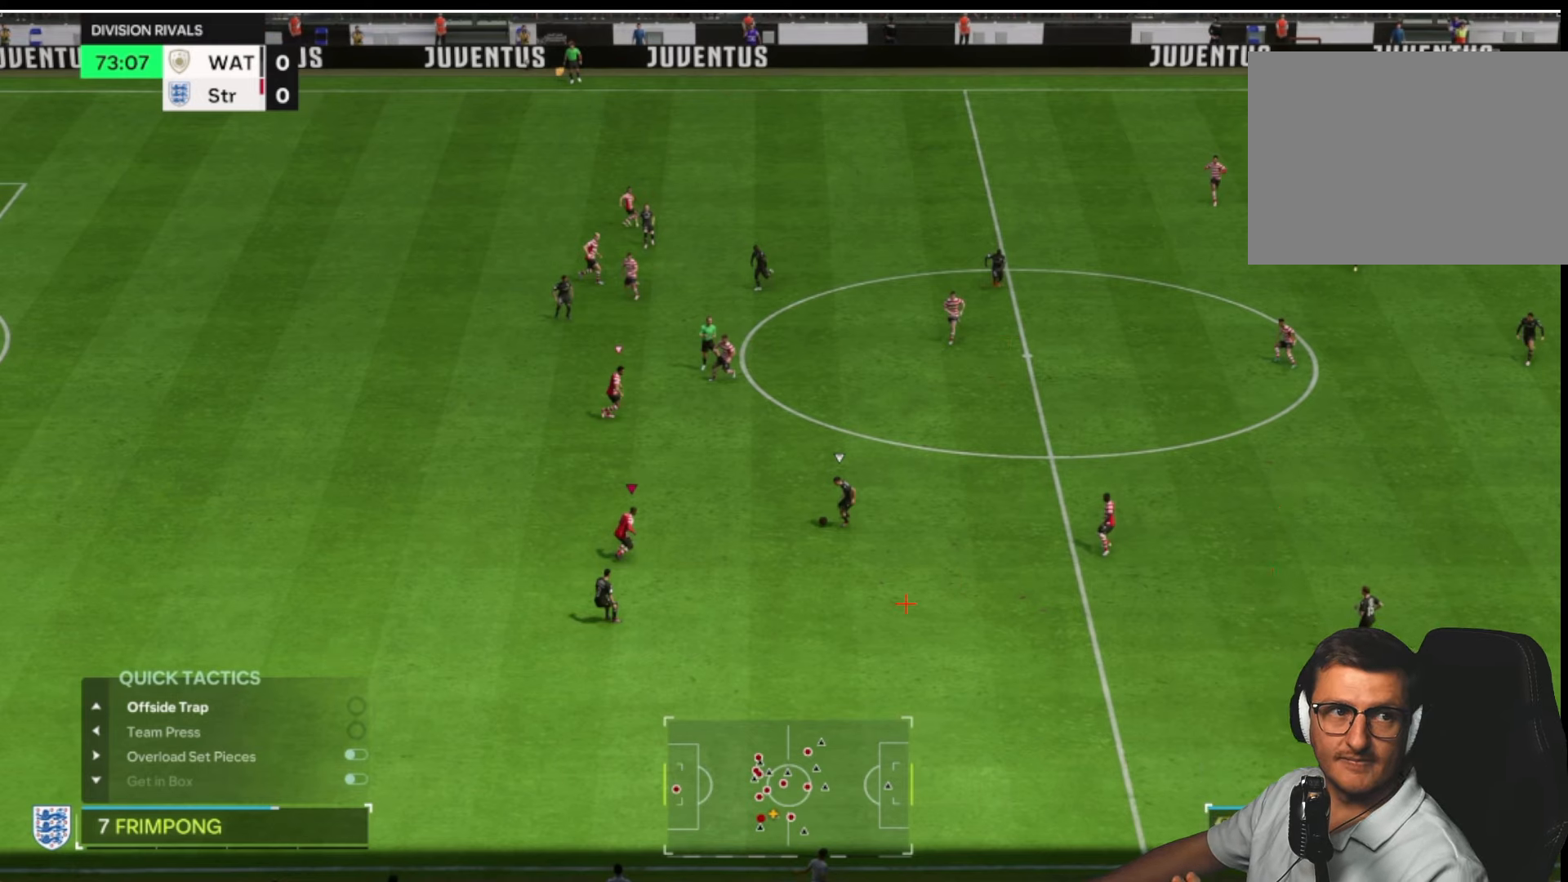
{"buttons": ["L2", "R1", "R2"], "left_stick": "up-right", "right_stick": "center", "button_events": []}
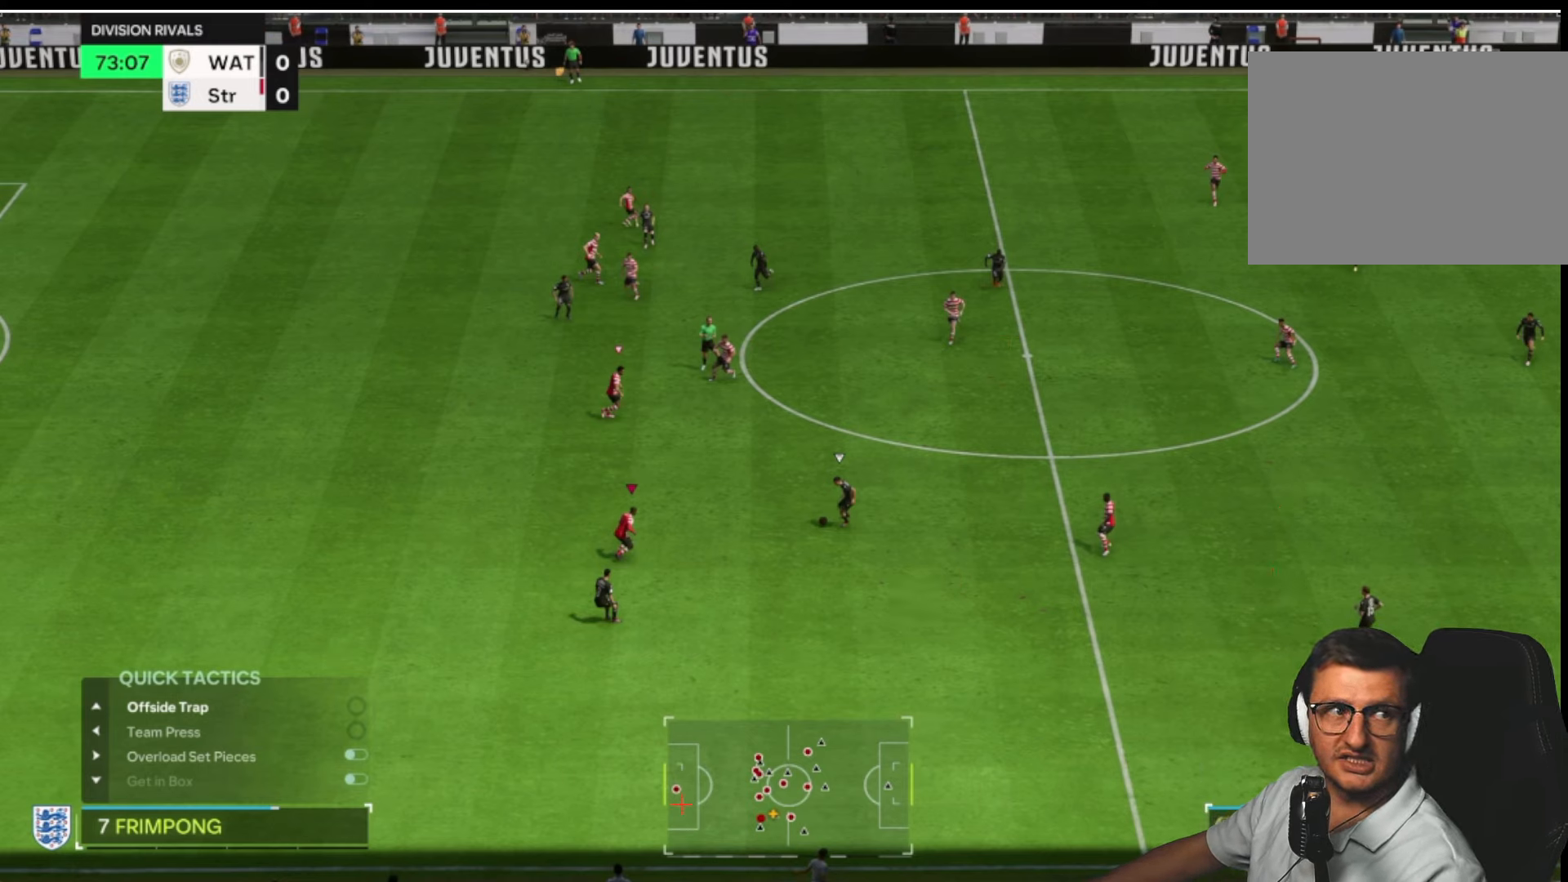
{"buttons": ["L2", "R1", "R2"], "left_stick": "up-right", "right_stick": "center", "button_events": []}
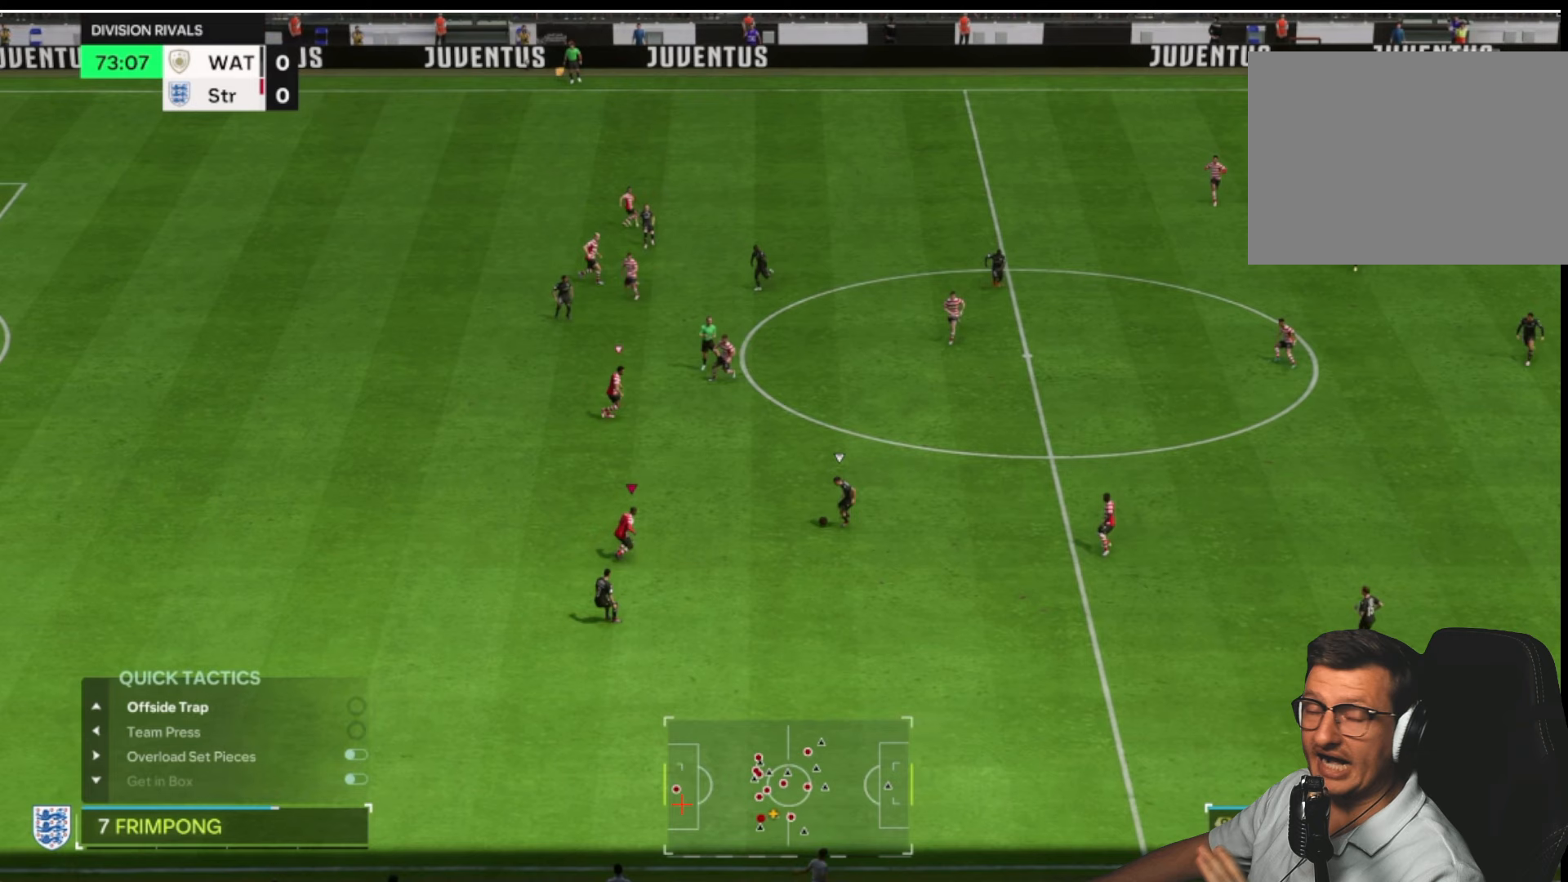
{"buttons": ["L2", "R1", "R2"], "left_stick": "up-right", "right_stick": "center", "button_events": []}
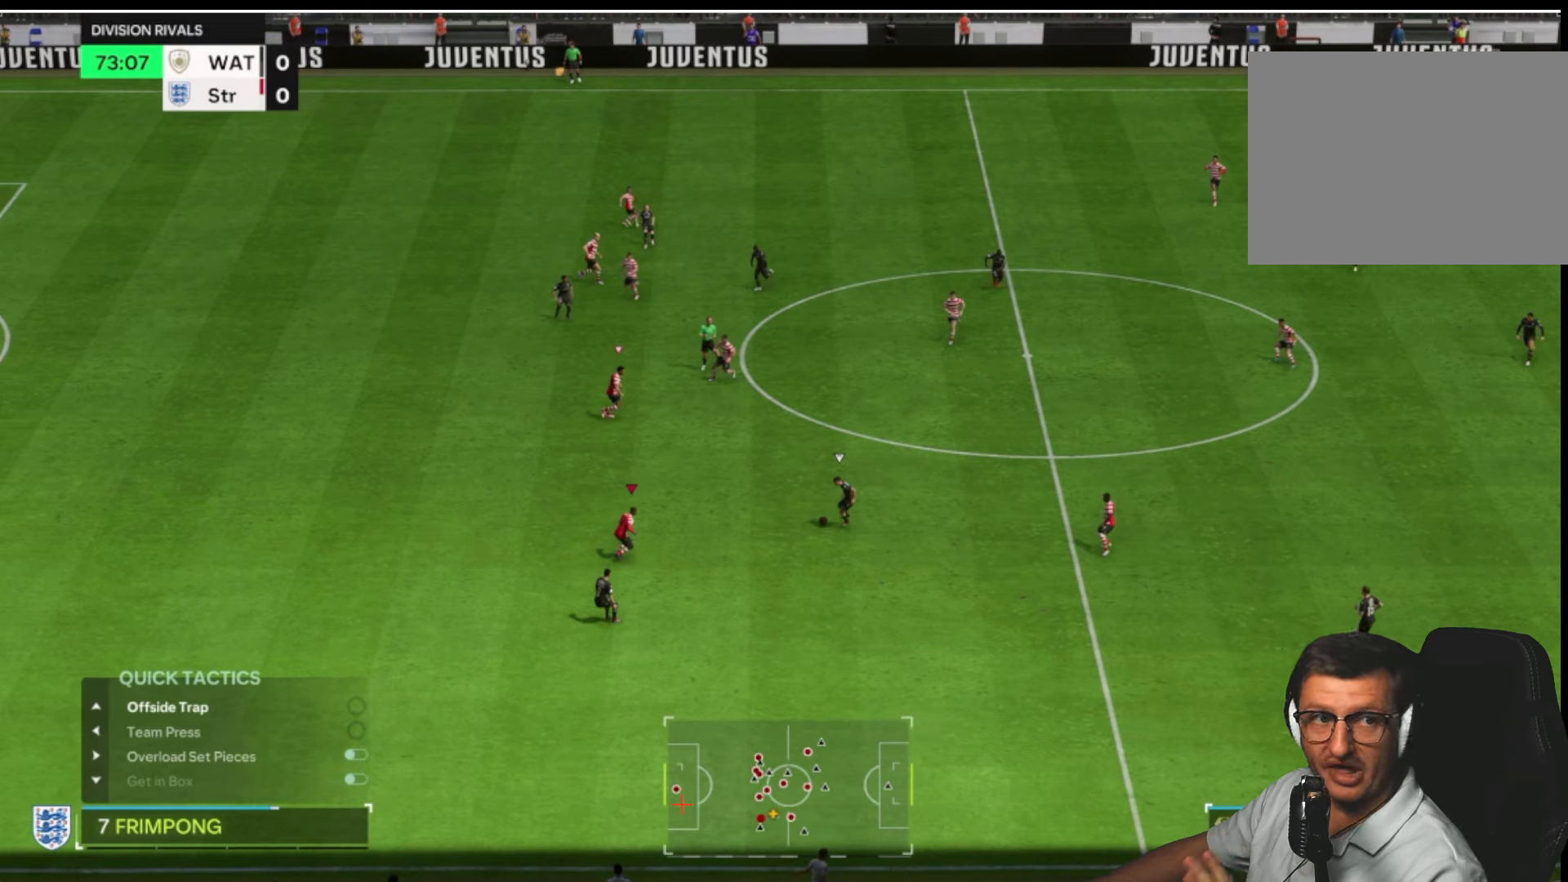
{"buttons": ["L2", "R1", "R2"], "left_stick": "up-right", "right_stick": "center", "button_events": []}
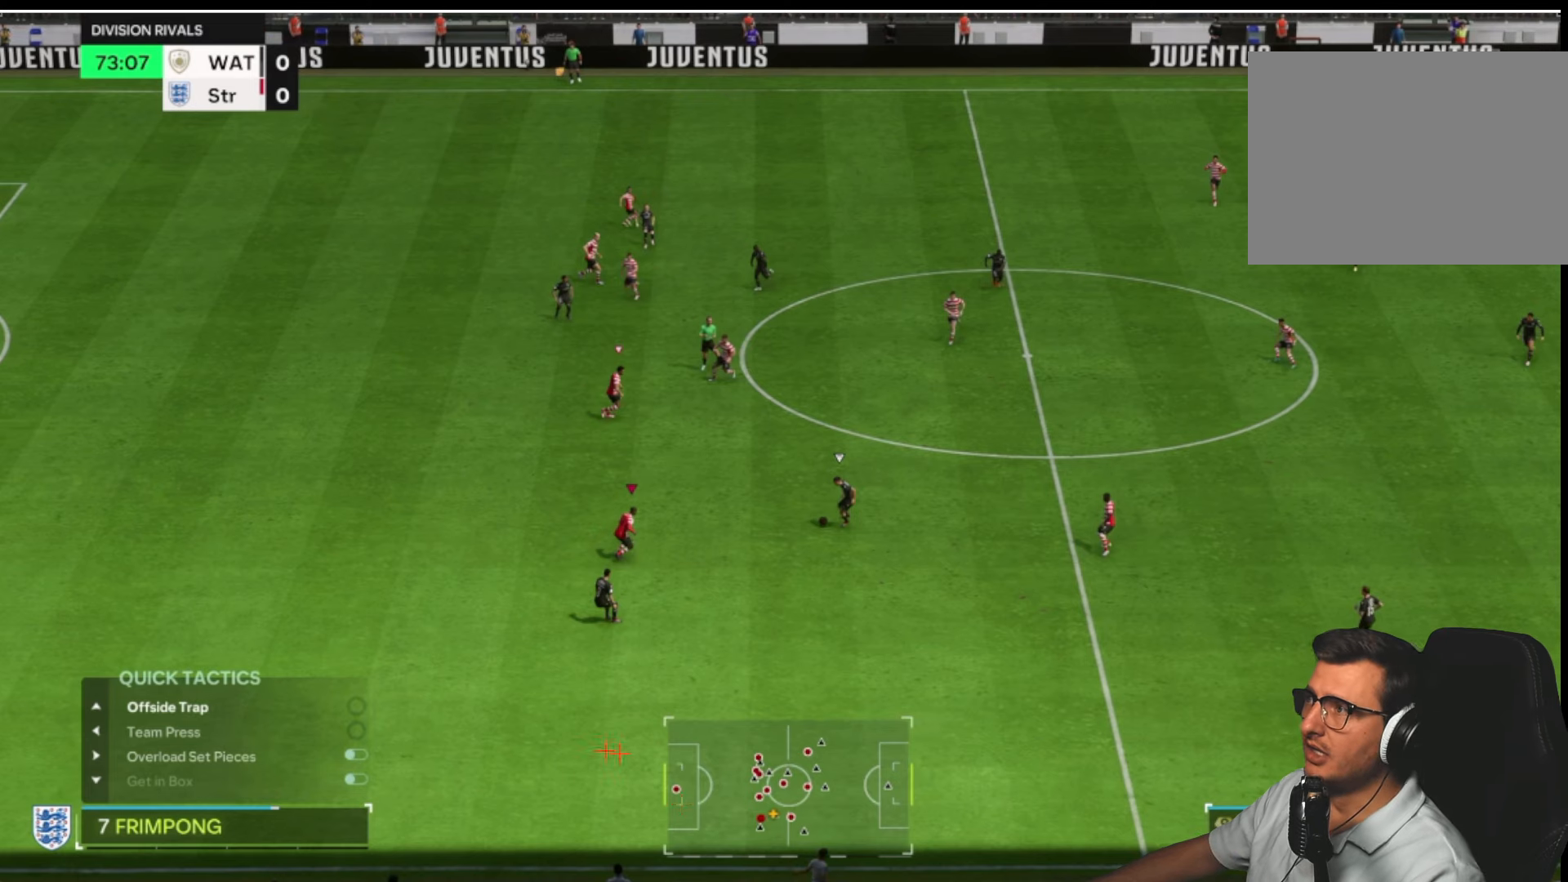
{"buttons": ["L2", "R1", "R2"], "left_stick": "up-right", "right_stick": "center", "button_events": []}
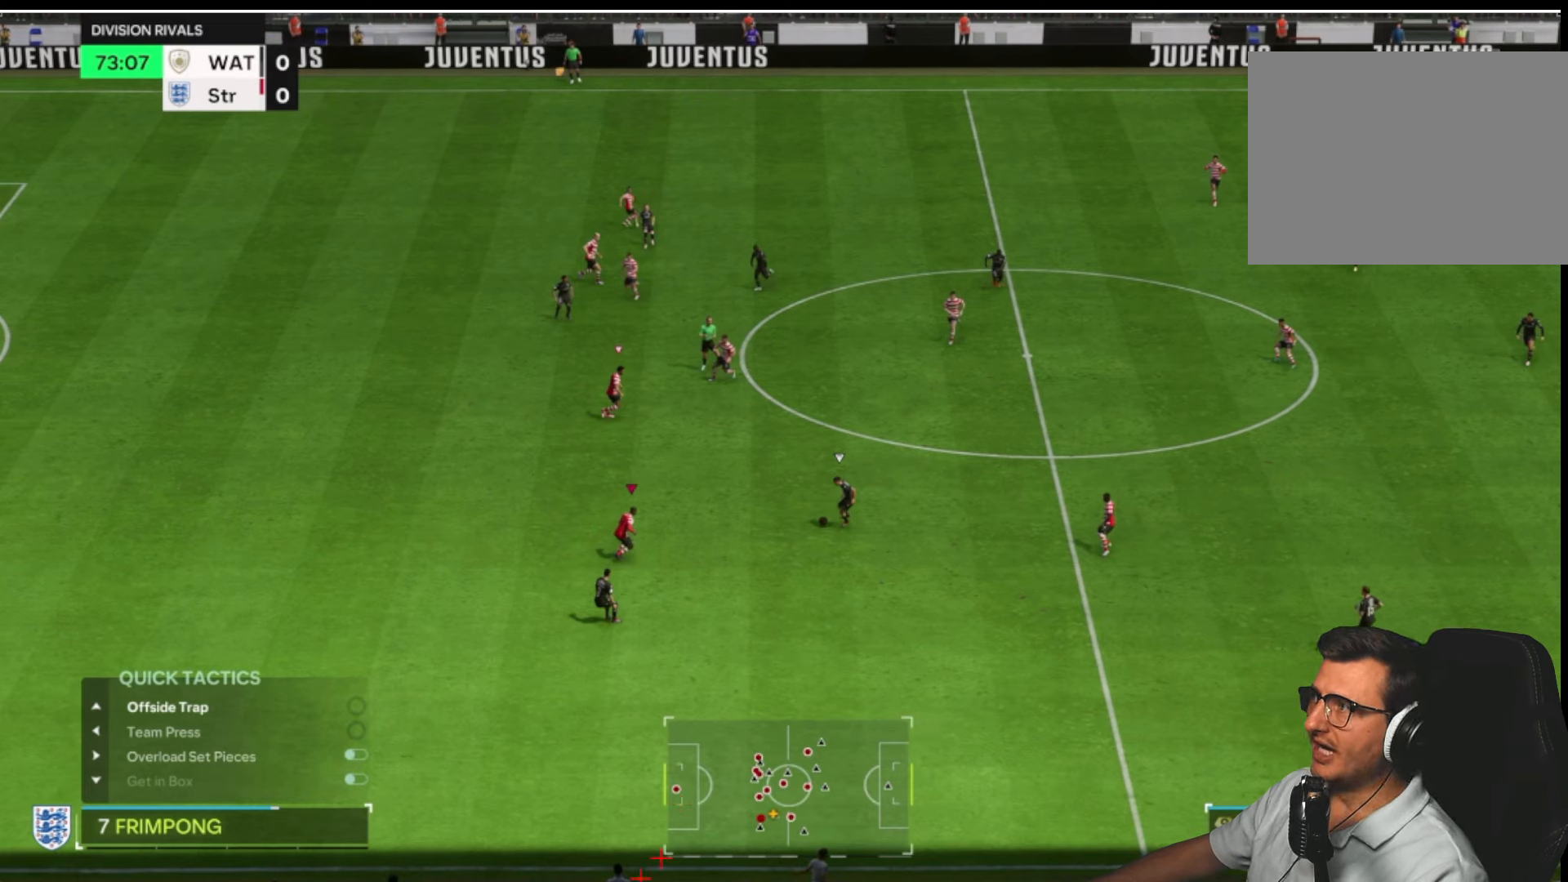
{"buttons": ["L2", "R1", "R2"], "left_stick": "up-right", "right_stick": "center", "button_events": []}
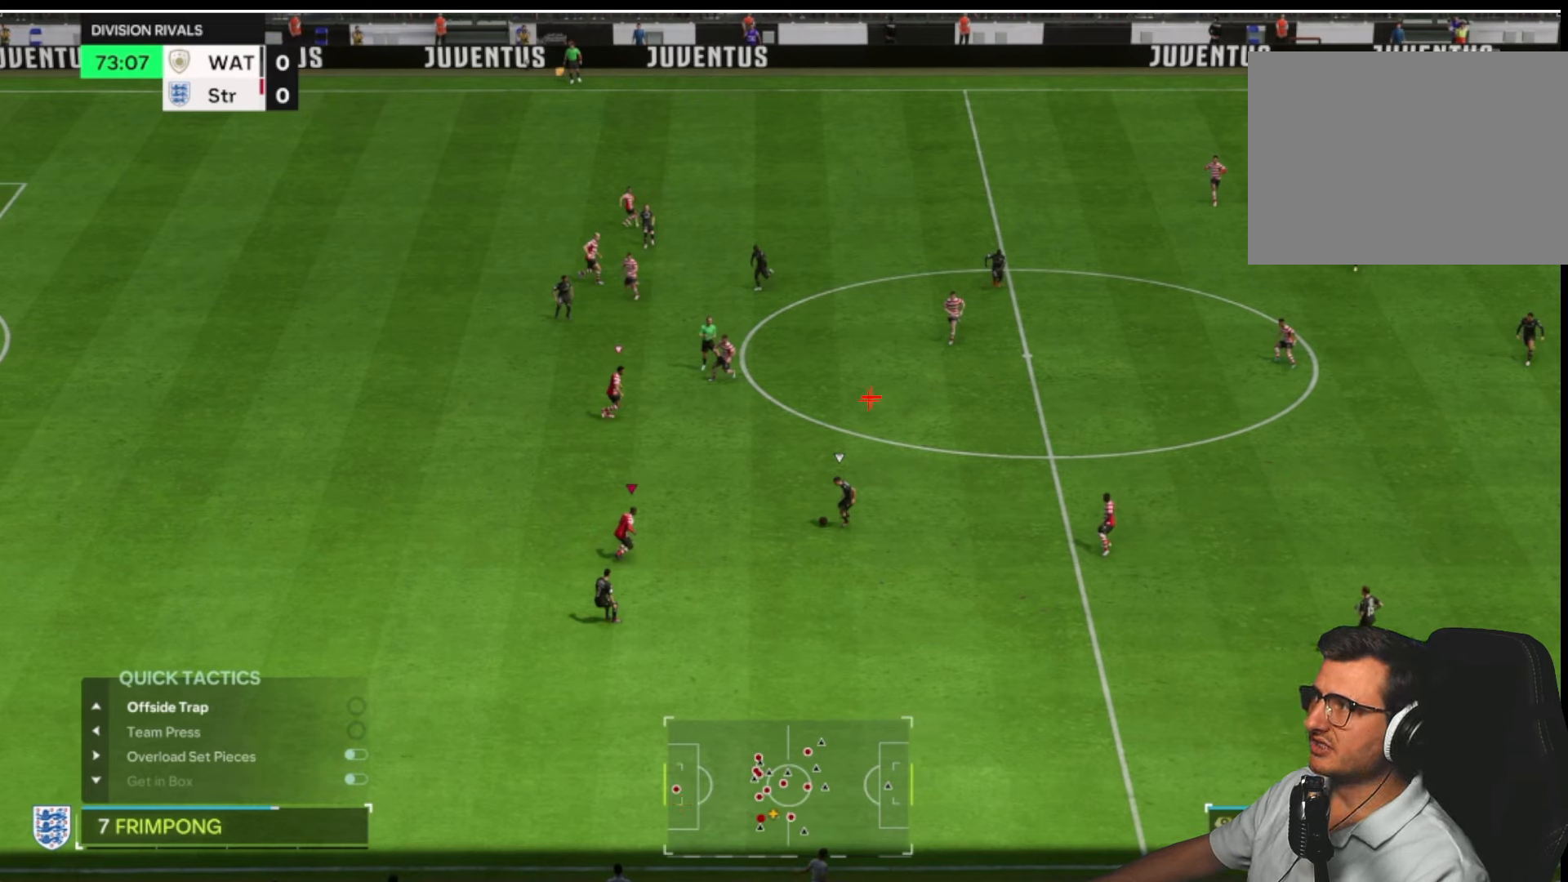
{"buttons": ["L2", "R1", "R2"], "left_stick": "up-right", "right_stick": "center", "button_events": []}
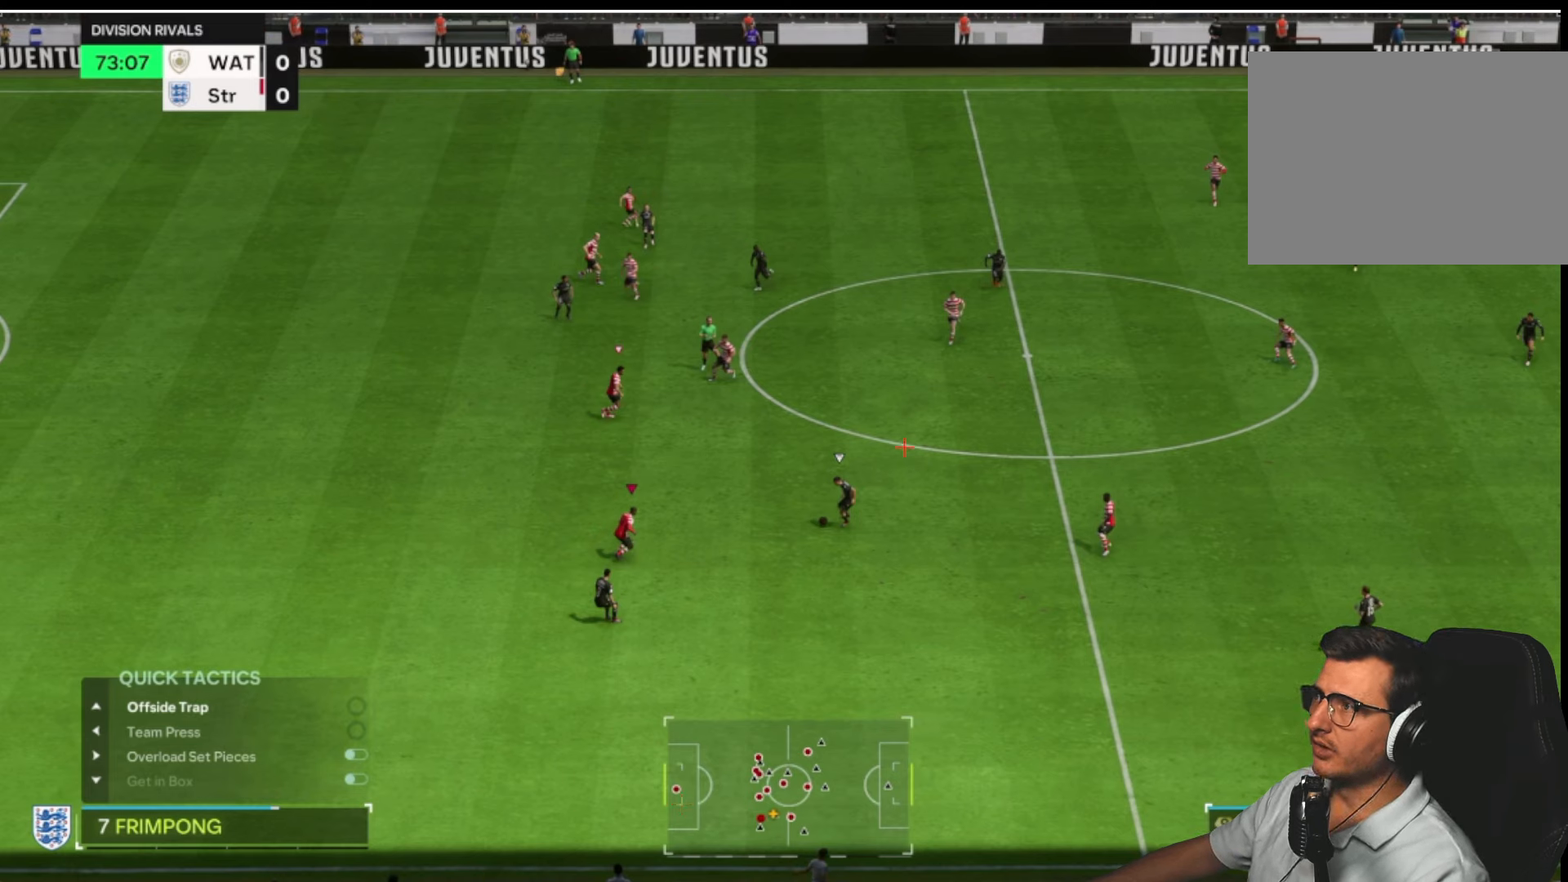
{"buttons": ["L2", "R1", "R2"], "left_stick": "up-right", "right_stick": "center", "button_events": []}
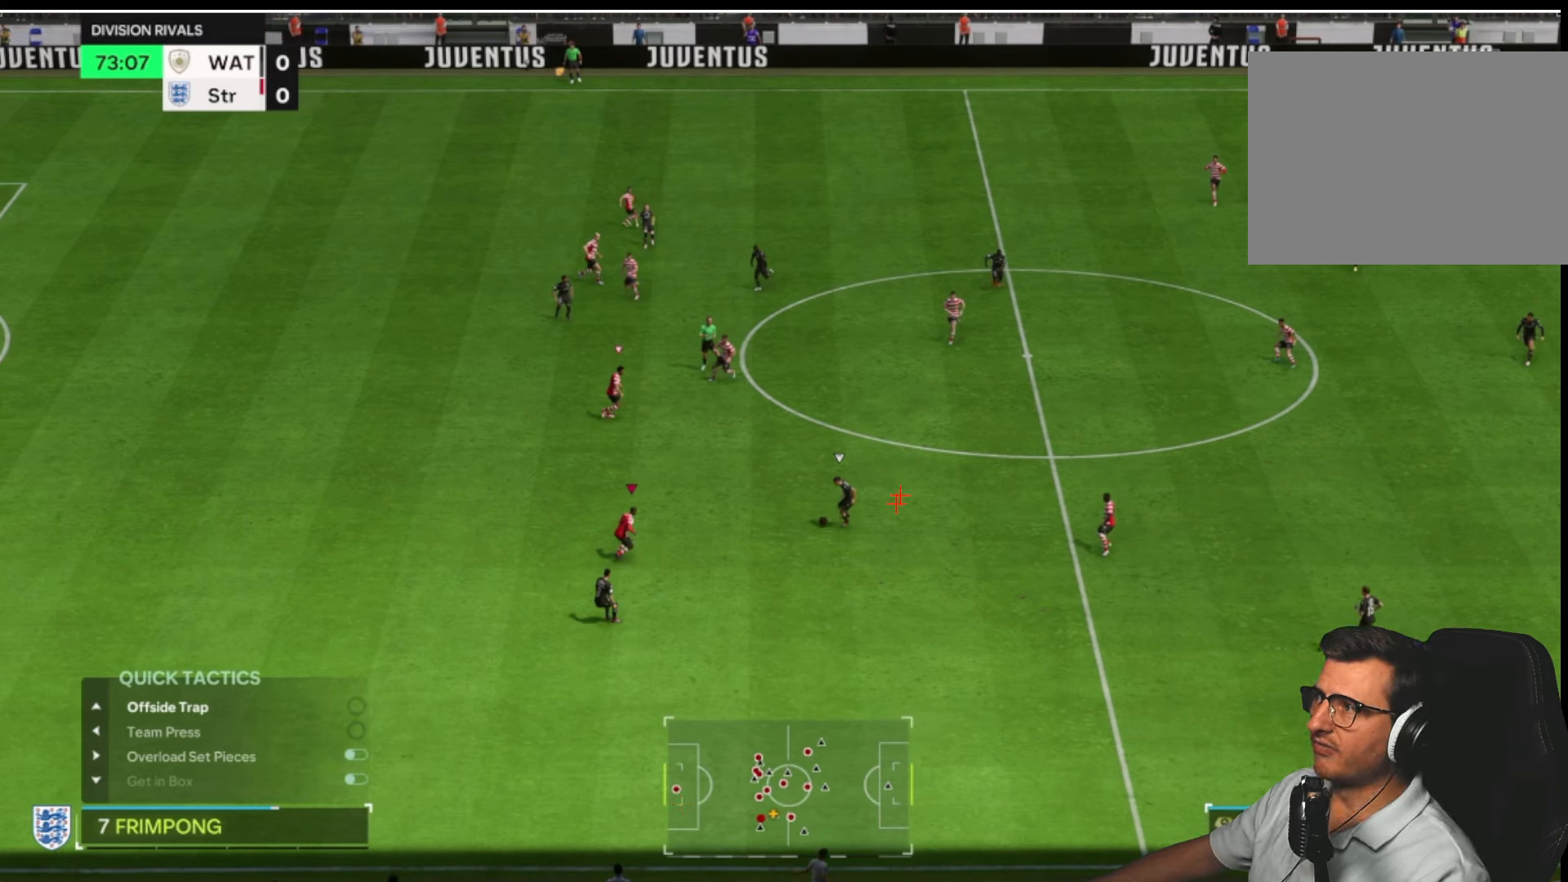
{"buttons": ["L2", "R1", "R2"], "left_stick": "up-right", "right_stick": "center", "button_events": []}
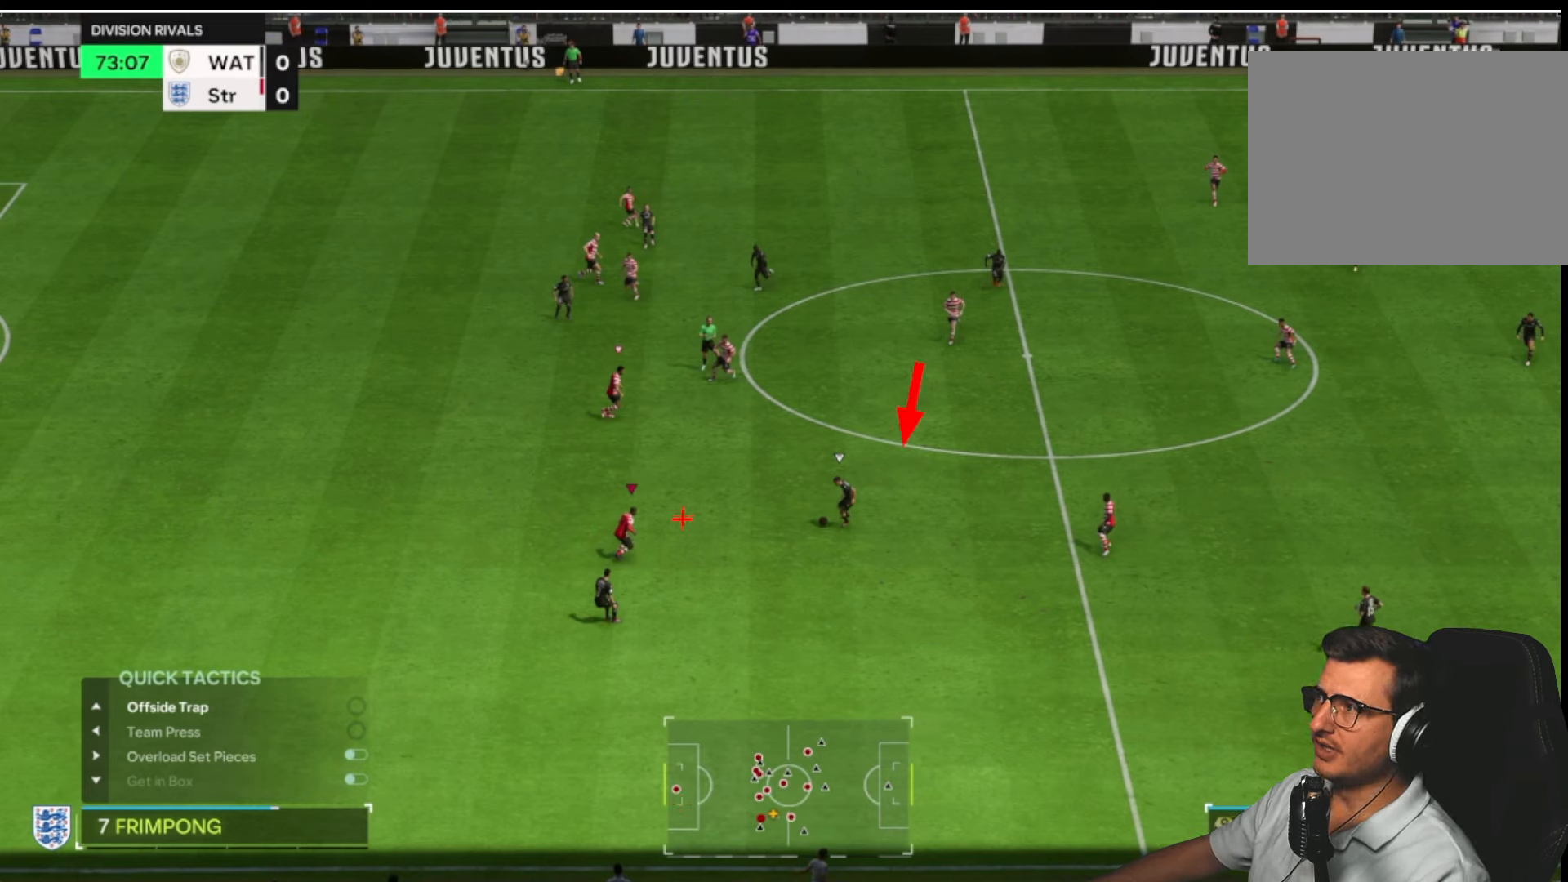
{"buttons": ["L2", "R1", "R2"], "left_stick": "up-right", "right_stick": "center", "button_events": []}
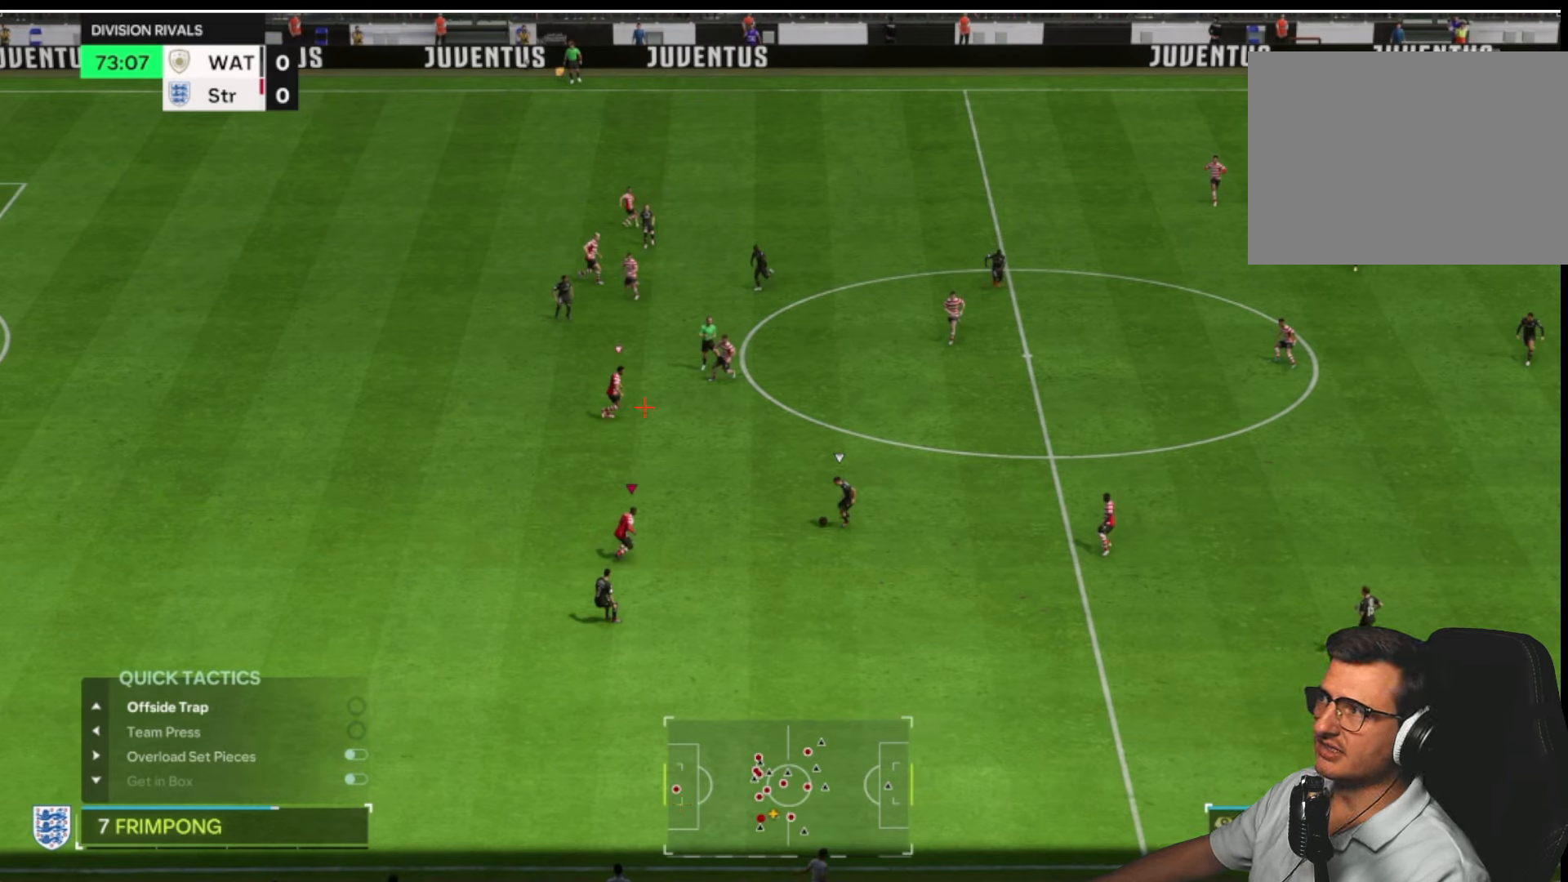
{"buttons": ["L2", "R2"], "left_stick": "up-right", "right_stick": "center", "button_events": [[467, "R1", "up"]]}
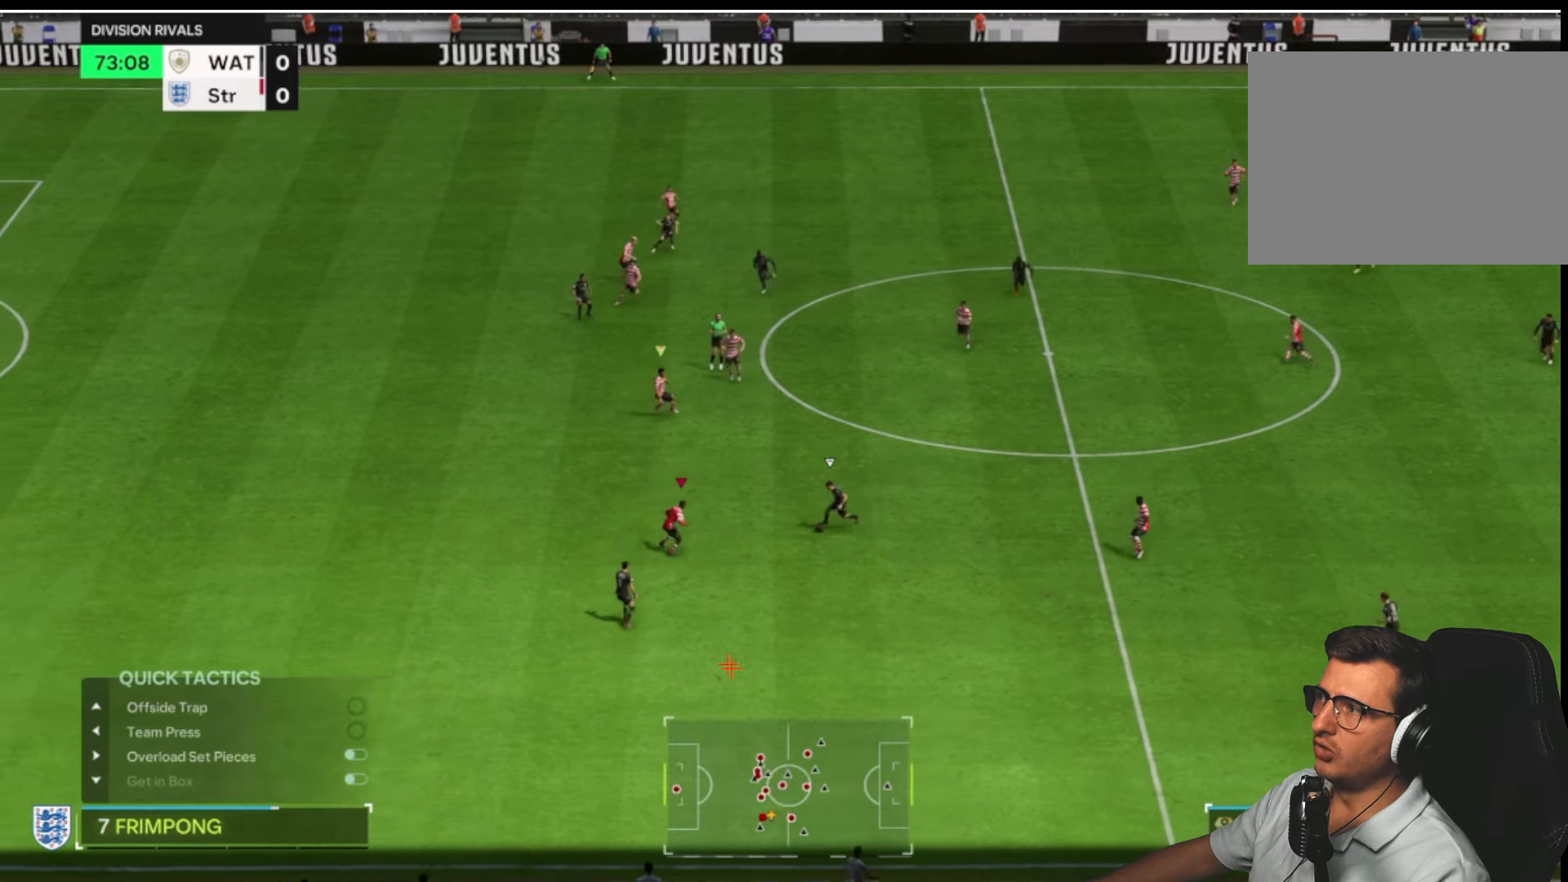
{"buttons": ["L2"], "left_stick": "center", "right_stick": "center", "button_events": [[34, "CIRCLE", "down"], [150, "CIRCLE", "up"], [250, "R2", "up"]]}